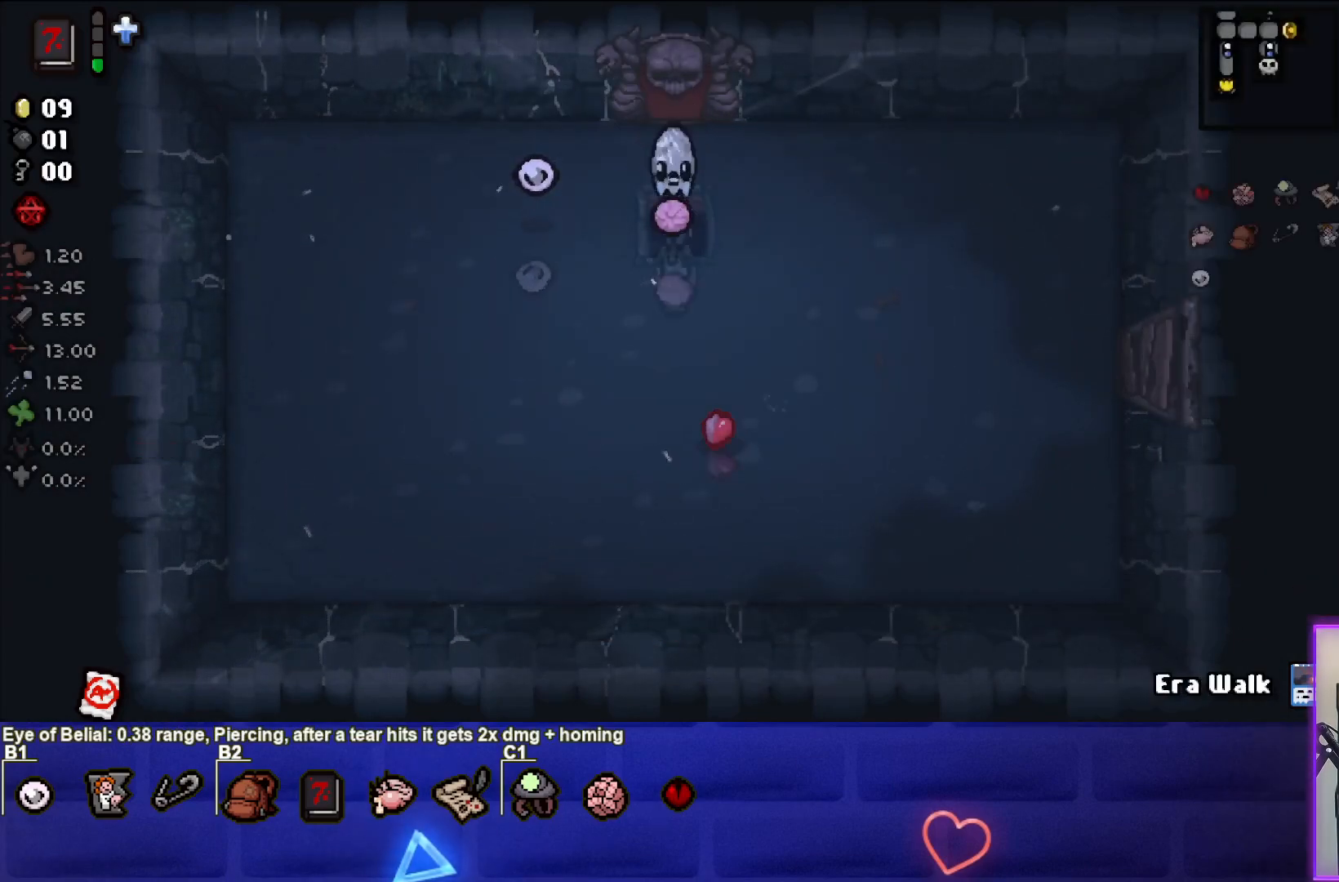
Gameplay with a controller (PlayStation layout); each line is a JSON object with the inputs held at the frame after it. "events" lists button and stick changes between this image and that frame as [ms after this image, input, new state], when the widget could be followed in between.
{"buttons": [], "left_stick": "center", "right_stick": "center", "events": []}
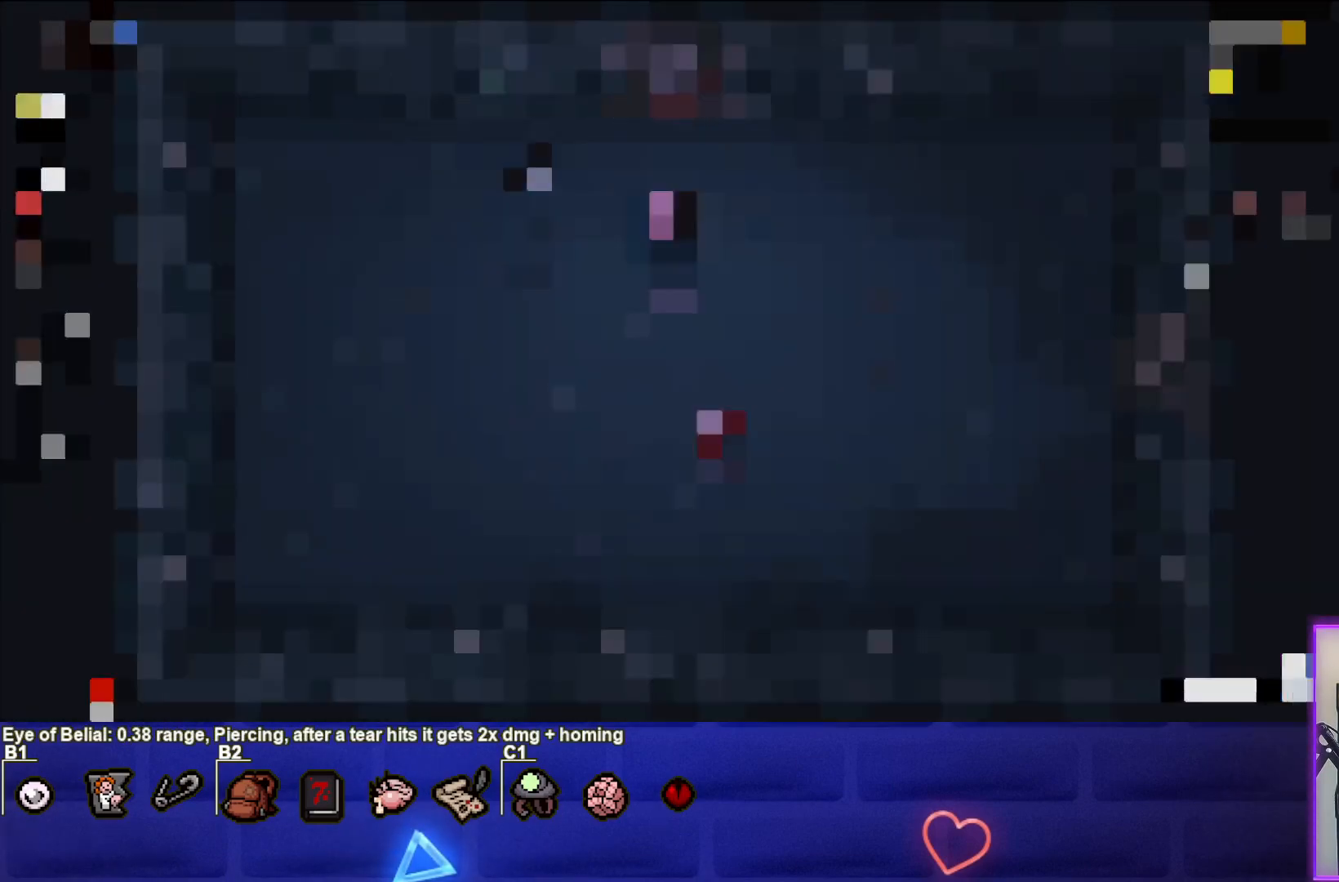
{"buttons": [], "left_stick": "center", "right_stick": "center", "events": []}
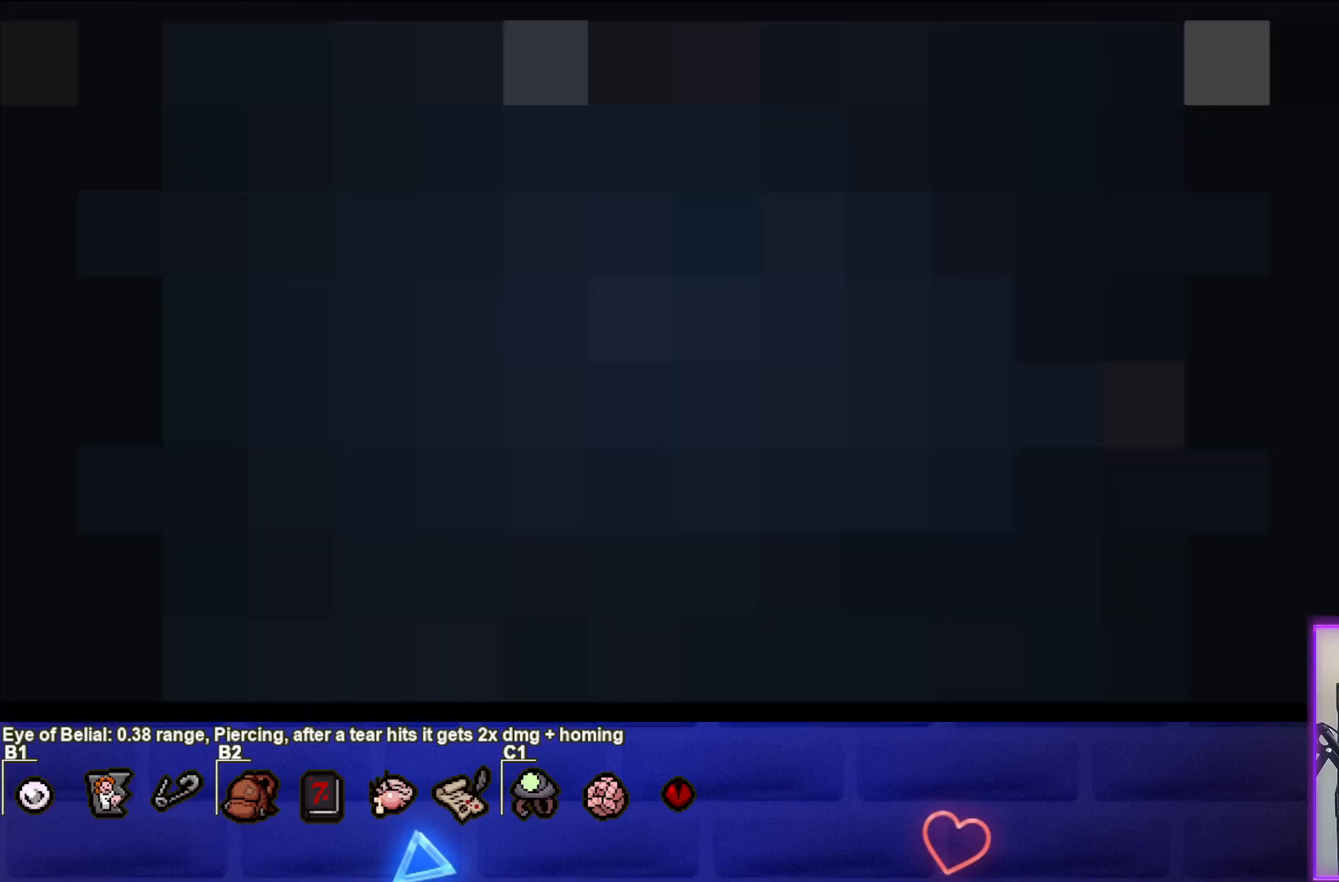
{"buttons": [], "left_stick": "center", "right_stick": "center", "events": []}
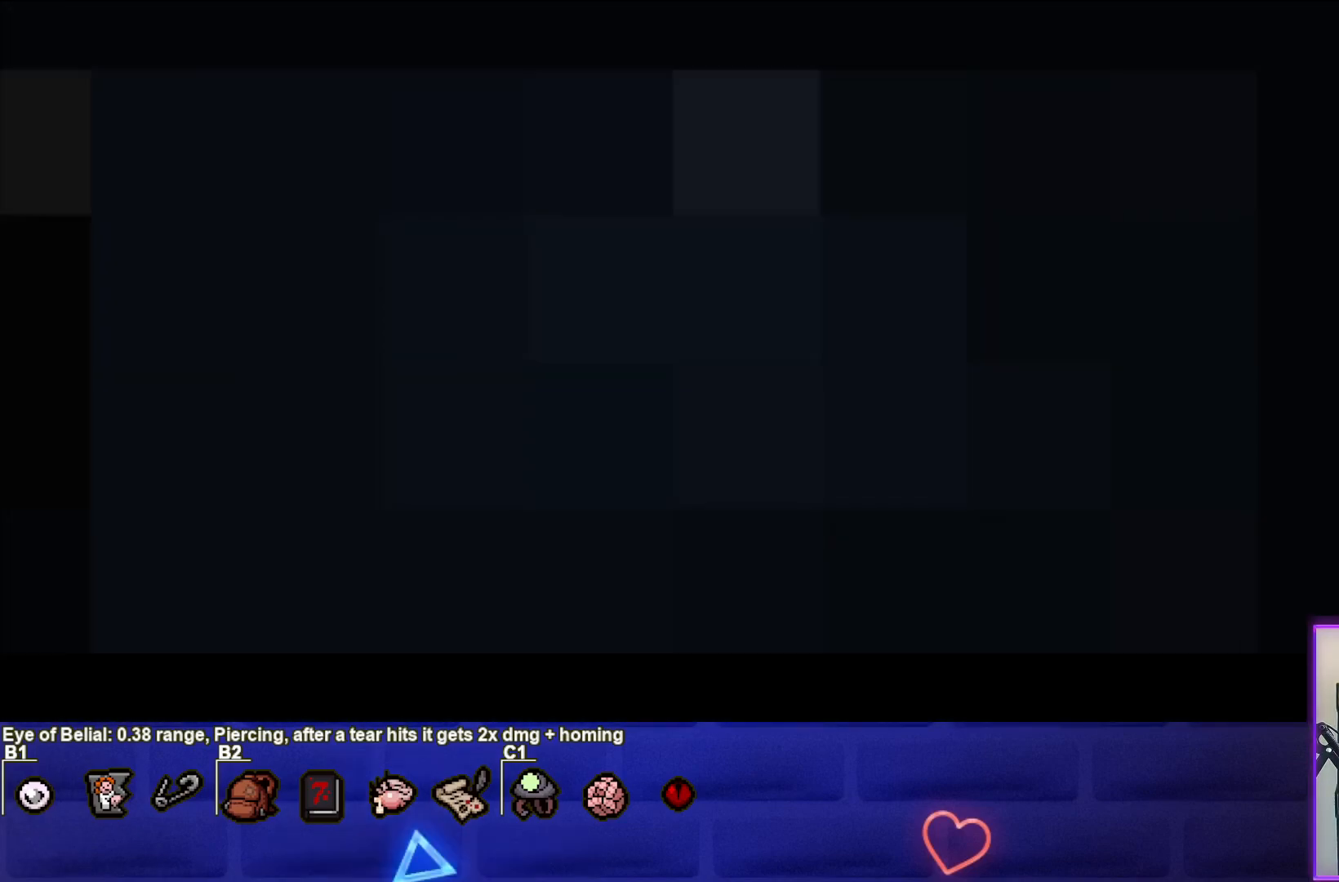
{"buttons": [], "left_stick": "center", "right_stick": "center", "events": []}
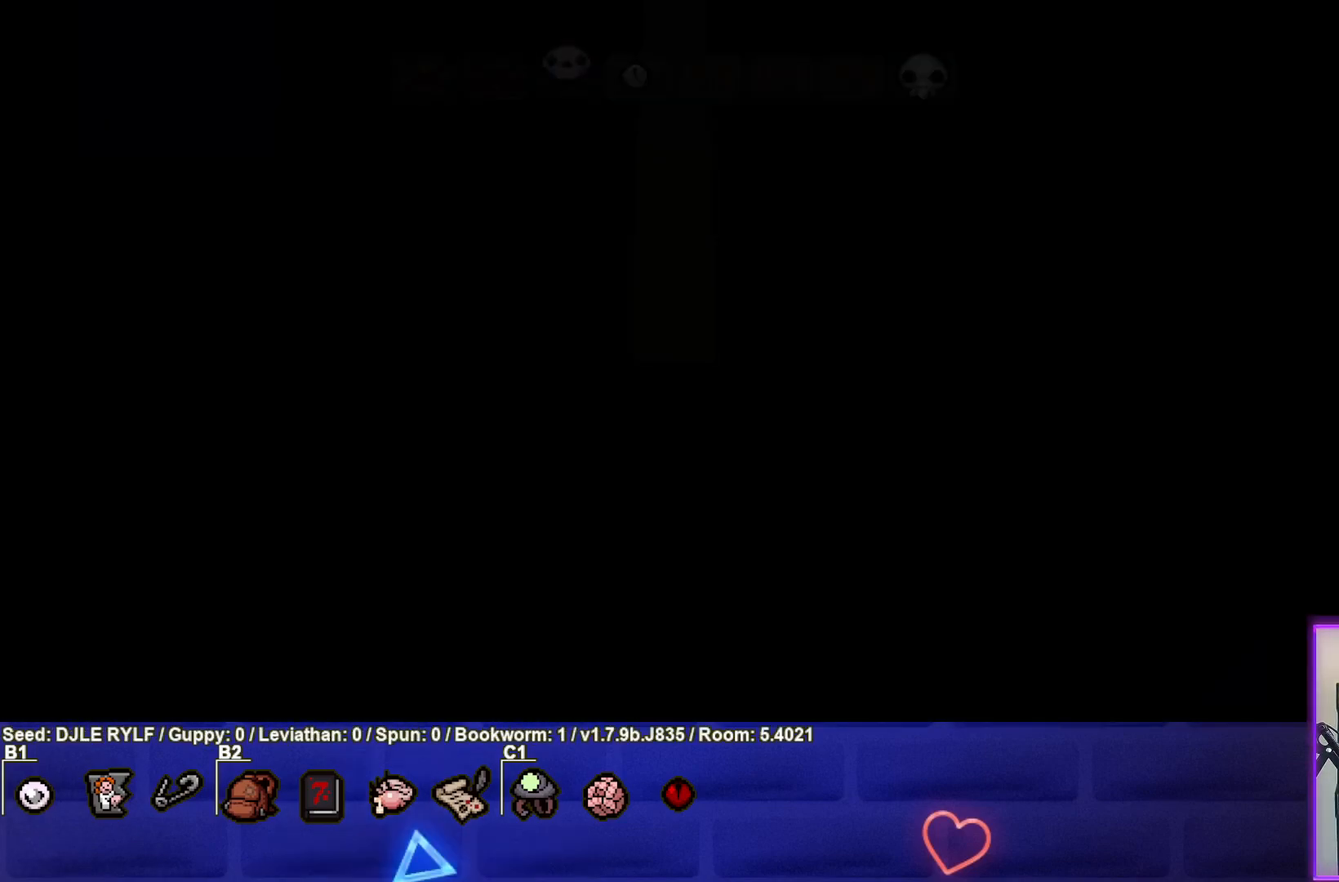
{"buttons": [], "left_stick": "center", "right_stick": "center", "events": []}
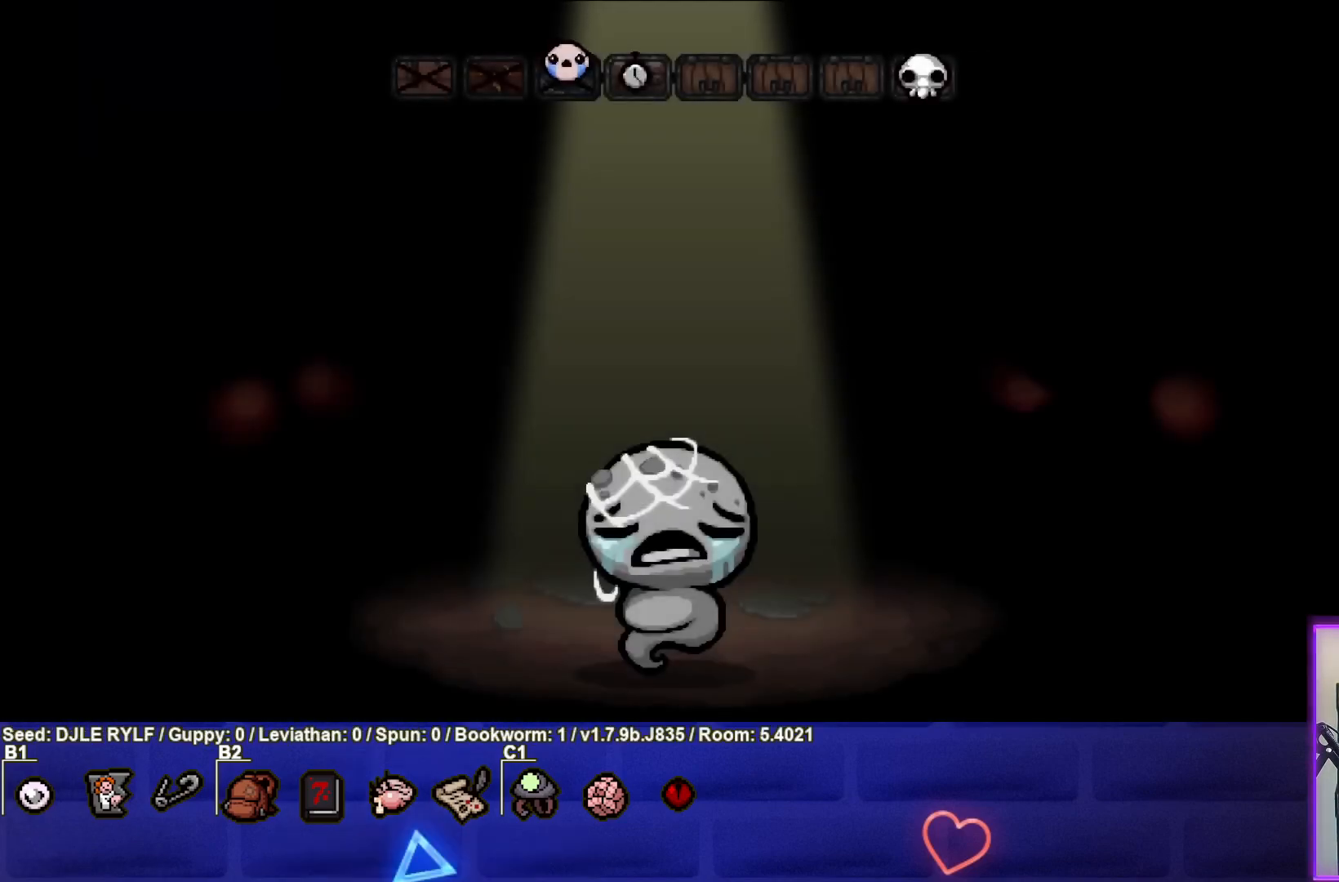
{"buttons": [], "left_stick": "center", "right_stick": "center", "events": [[133, "CROSS", "down"], [267, "CROSS", "up"]]}
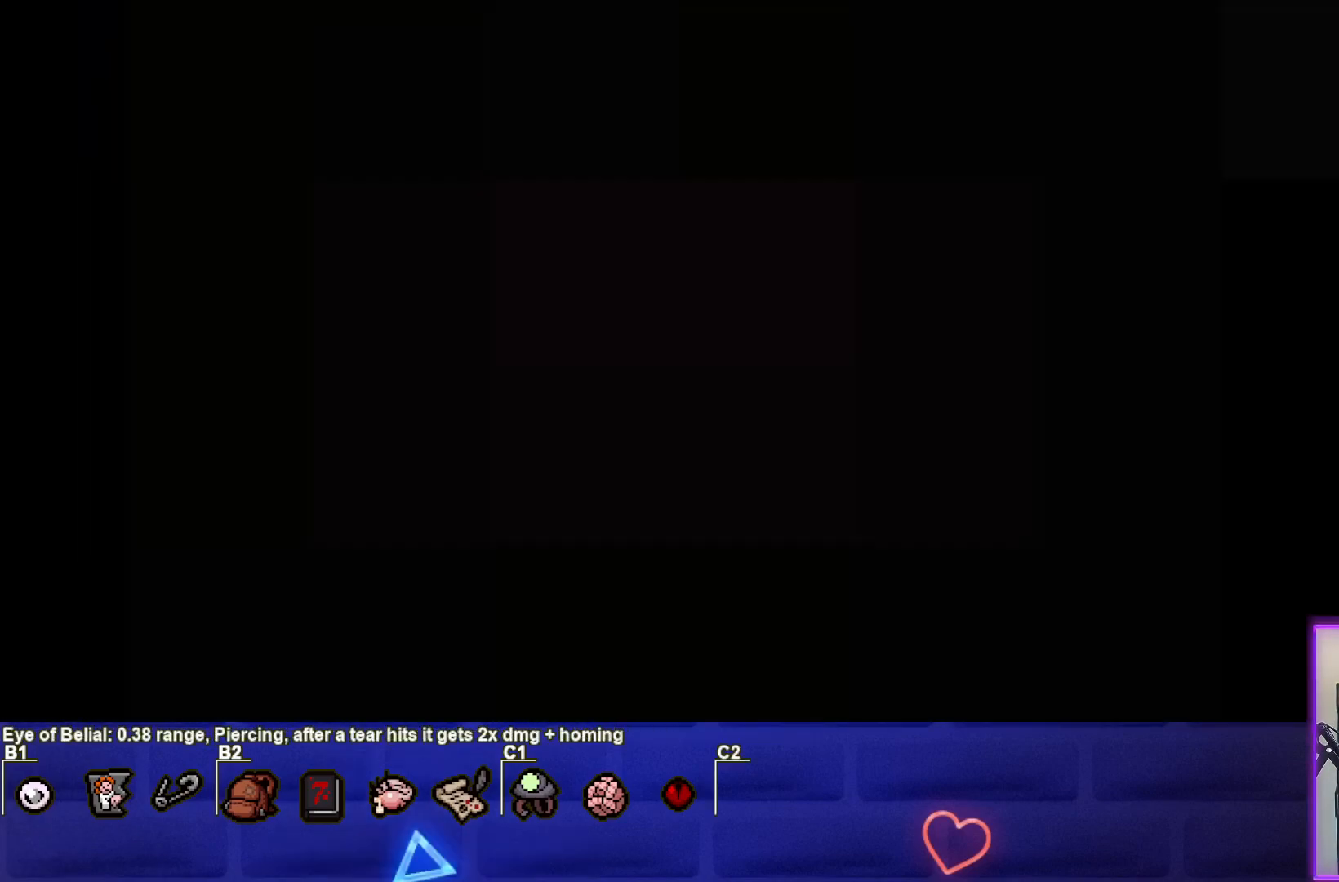
{"buttons": [], "left_stick": "center", "right_stick": "center", "events": [[183, "CROSS", "down"], [317, "CROSS", "up"]]}
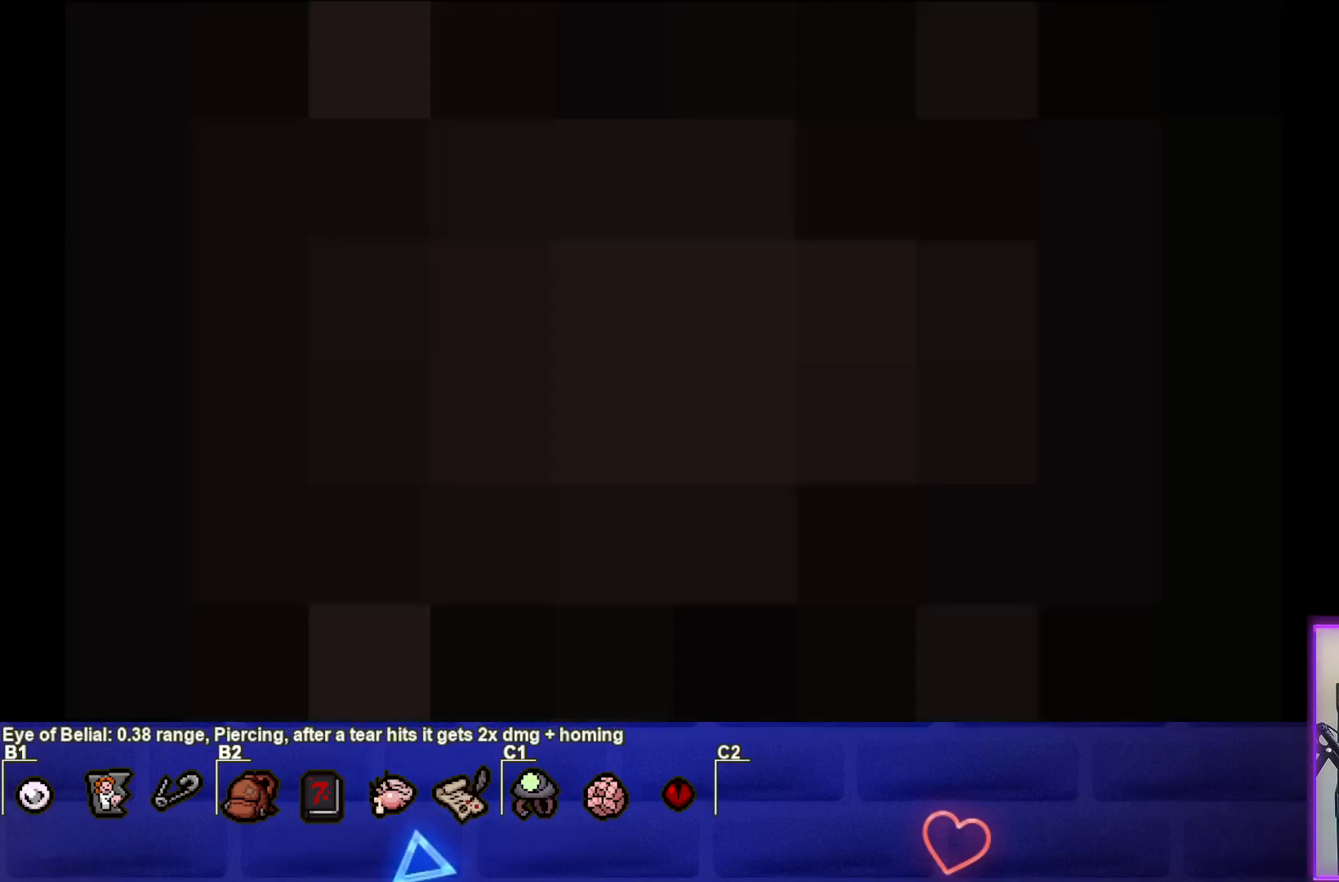
{"buttons": [], "left_stick": "center", "right_stick": "center", "events": []}
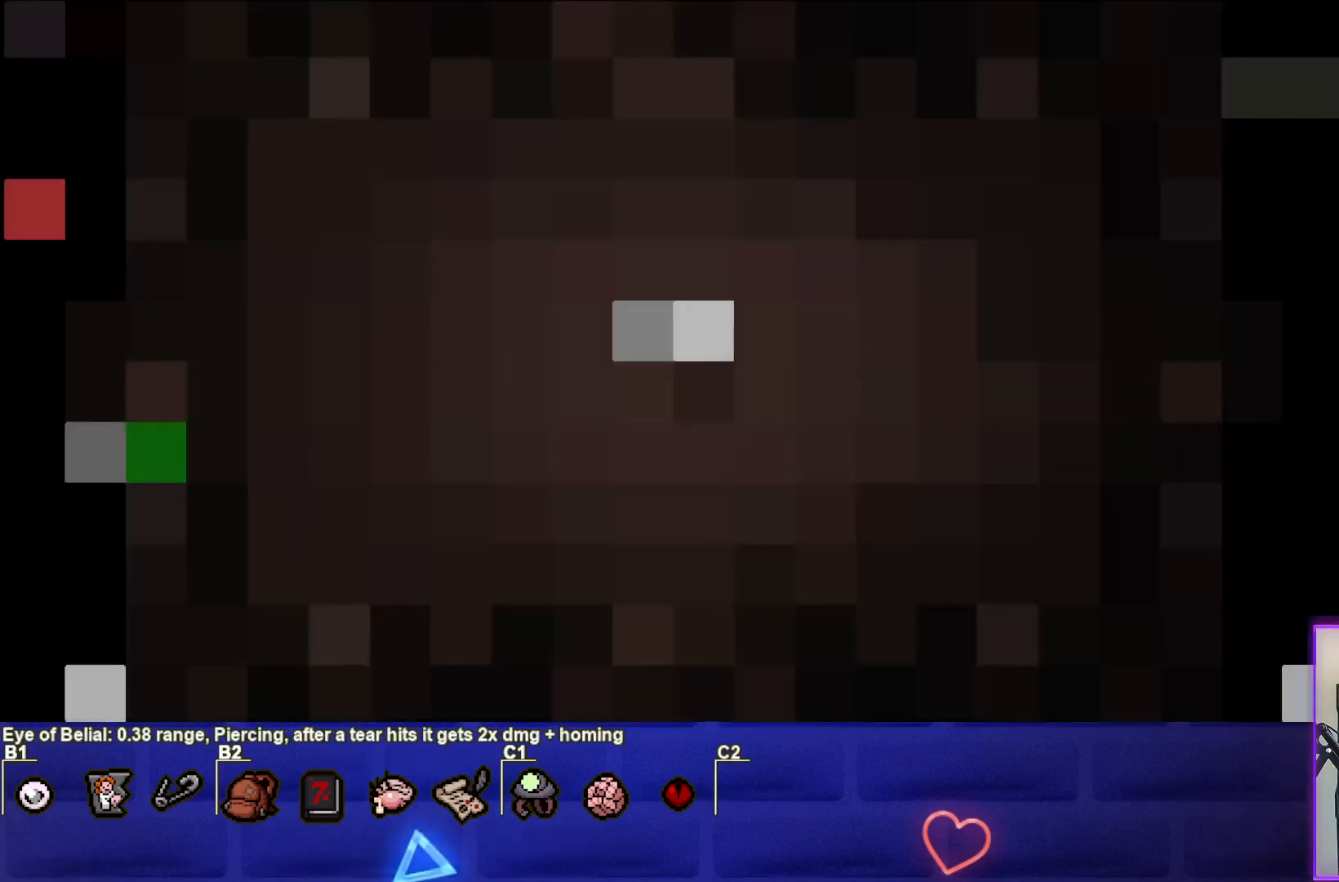
{"buttons": [], "left_stick": "center", "right_stick": "center", "events": []}
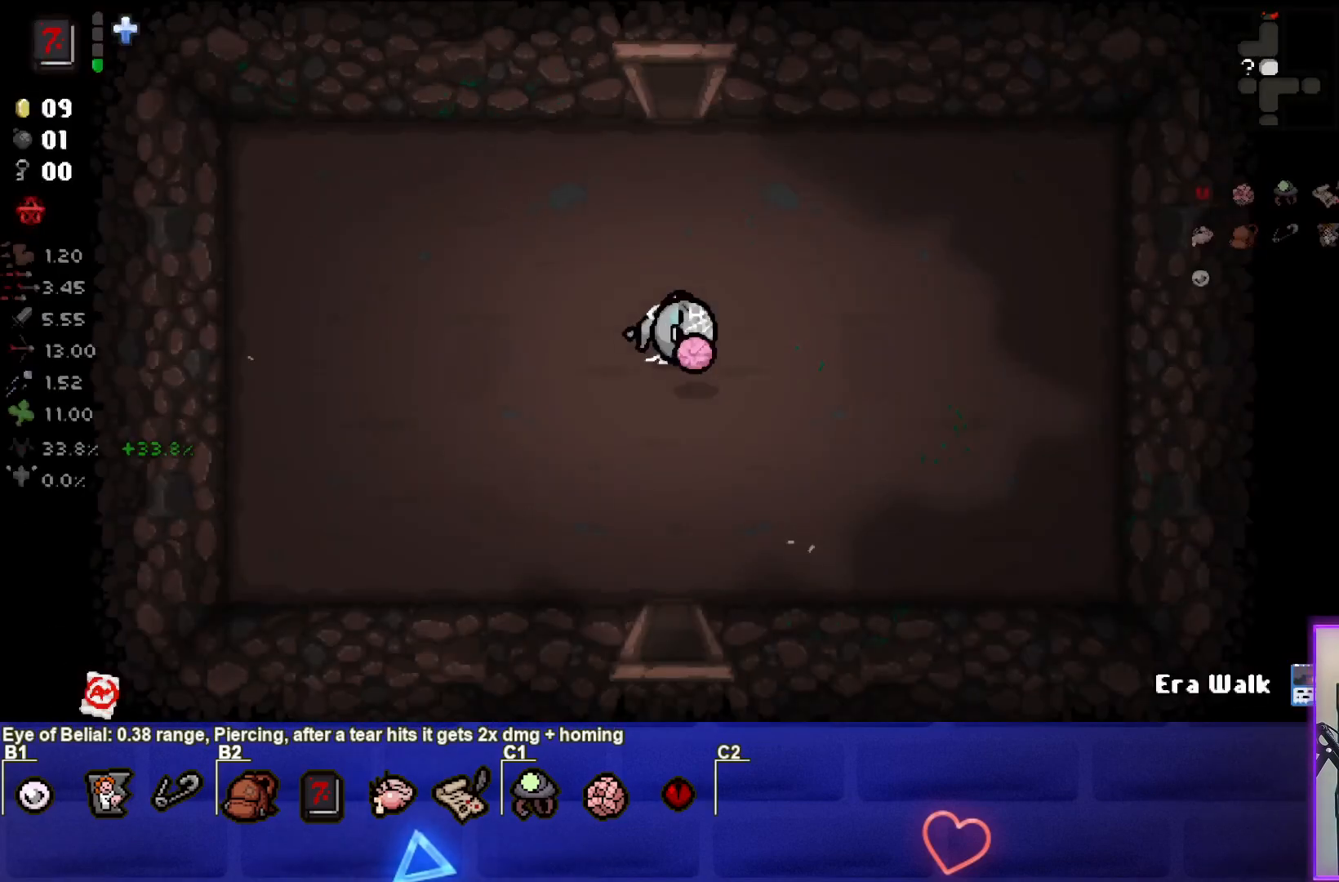
{"buttons": [], "left_stick": "center", "right_stick": "center", "events": []}
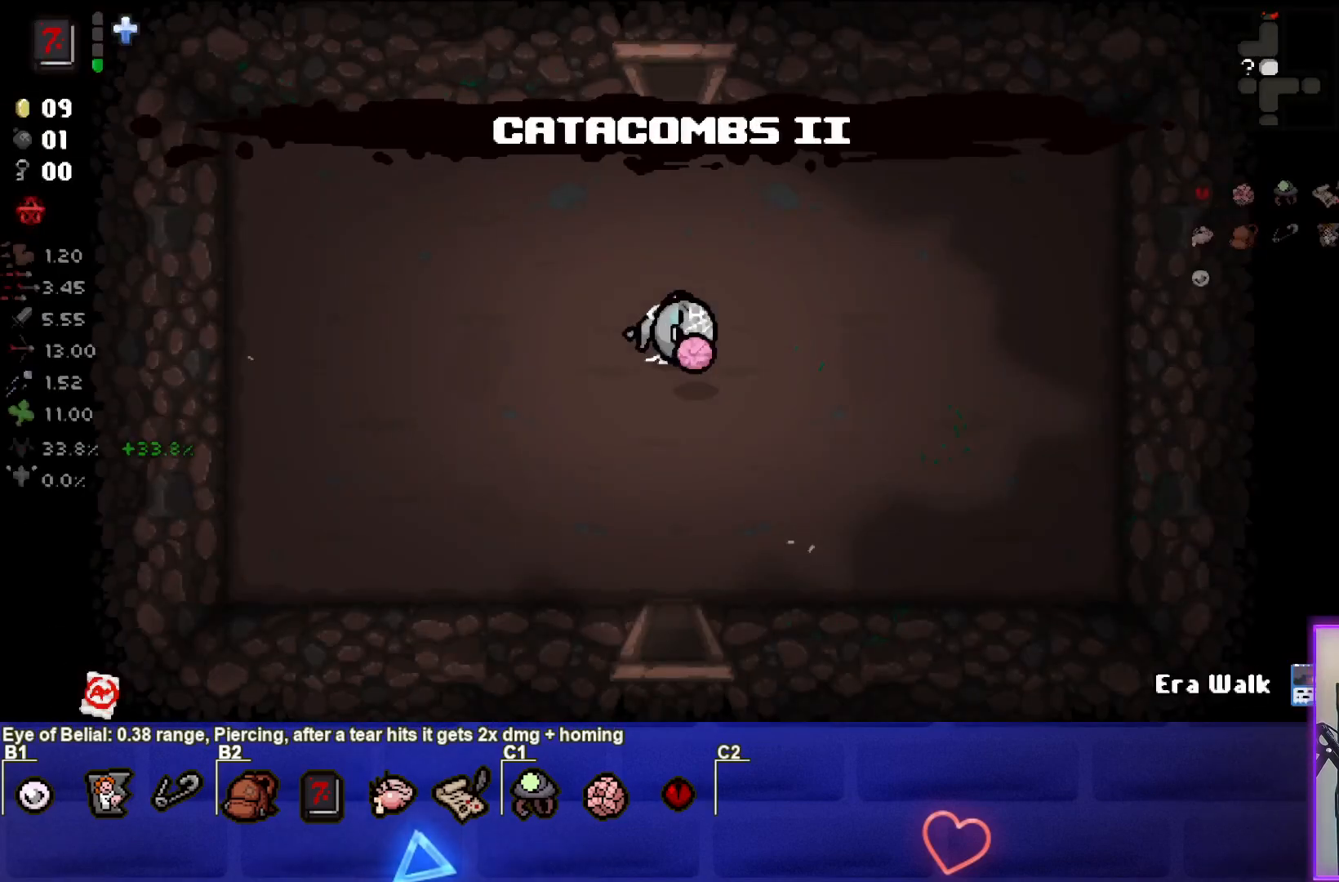
{"buttons": [], "left_stick": "left", "right_stick": "center", "events": [[283, "left_stick", "left"]]}
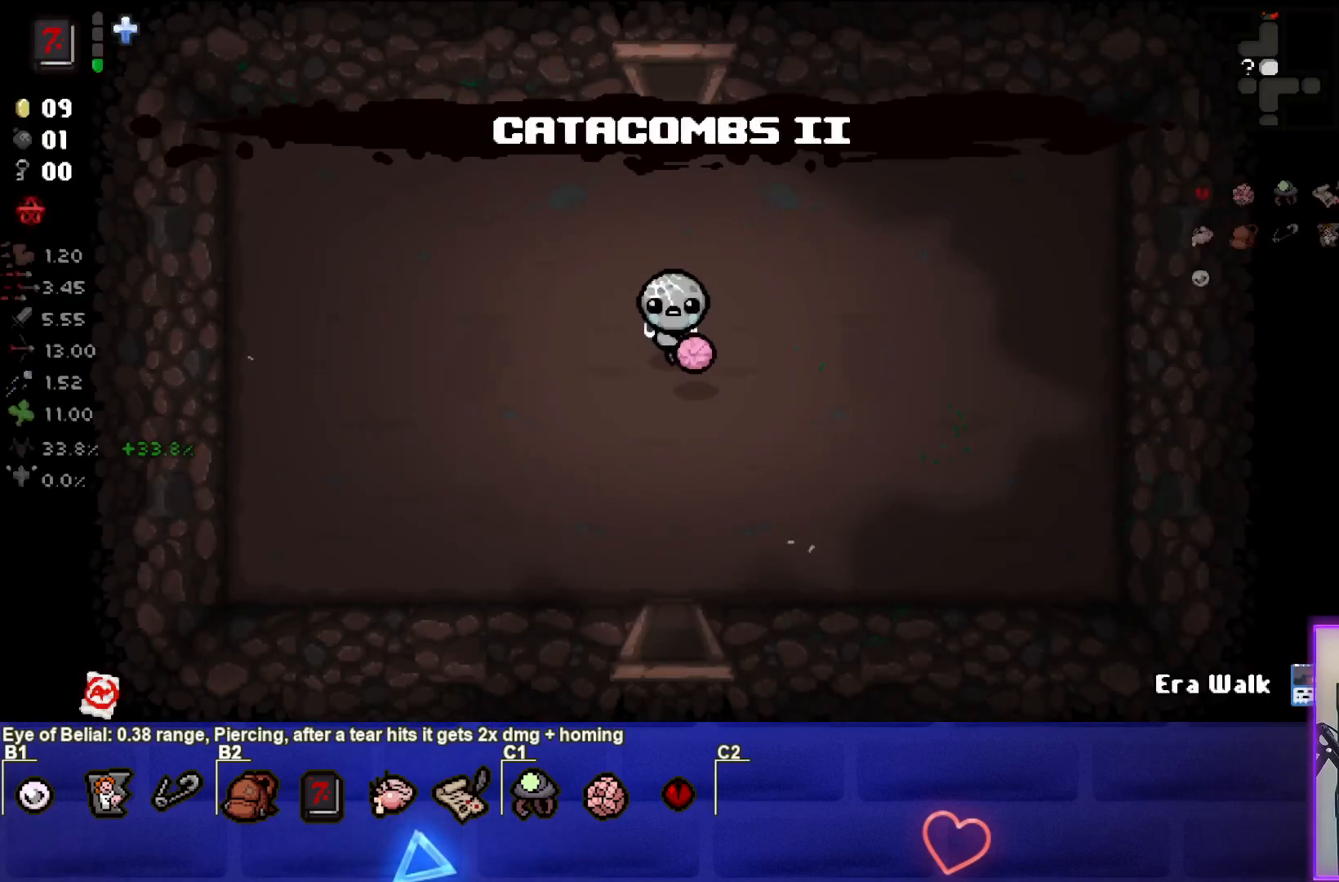
{"buttons": [], "left_stick": "left", "right_stick": "center", "events": []}
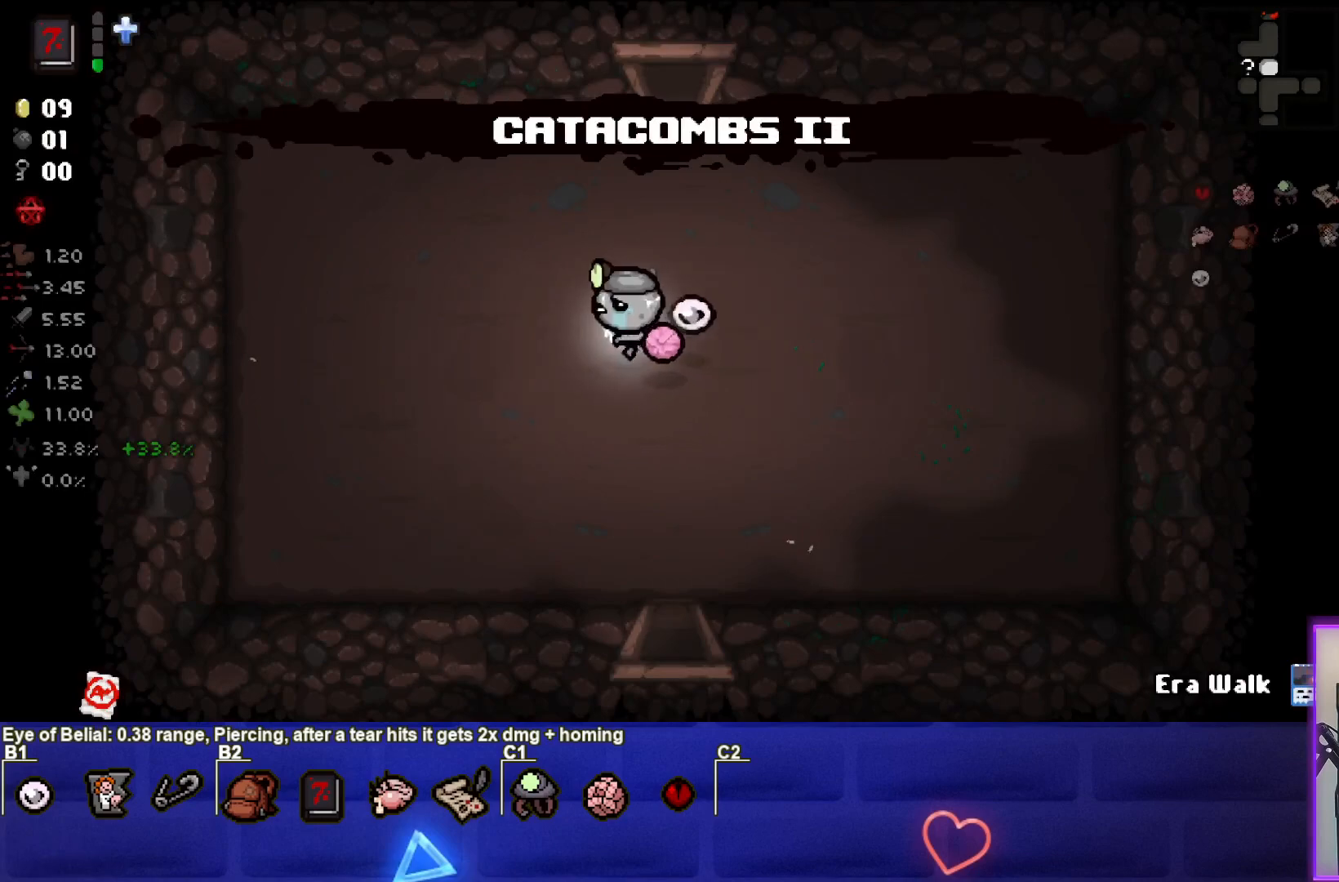
{"buttons": [], "left_stick": "left", "right_stick": "center", "events": []}
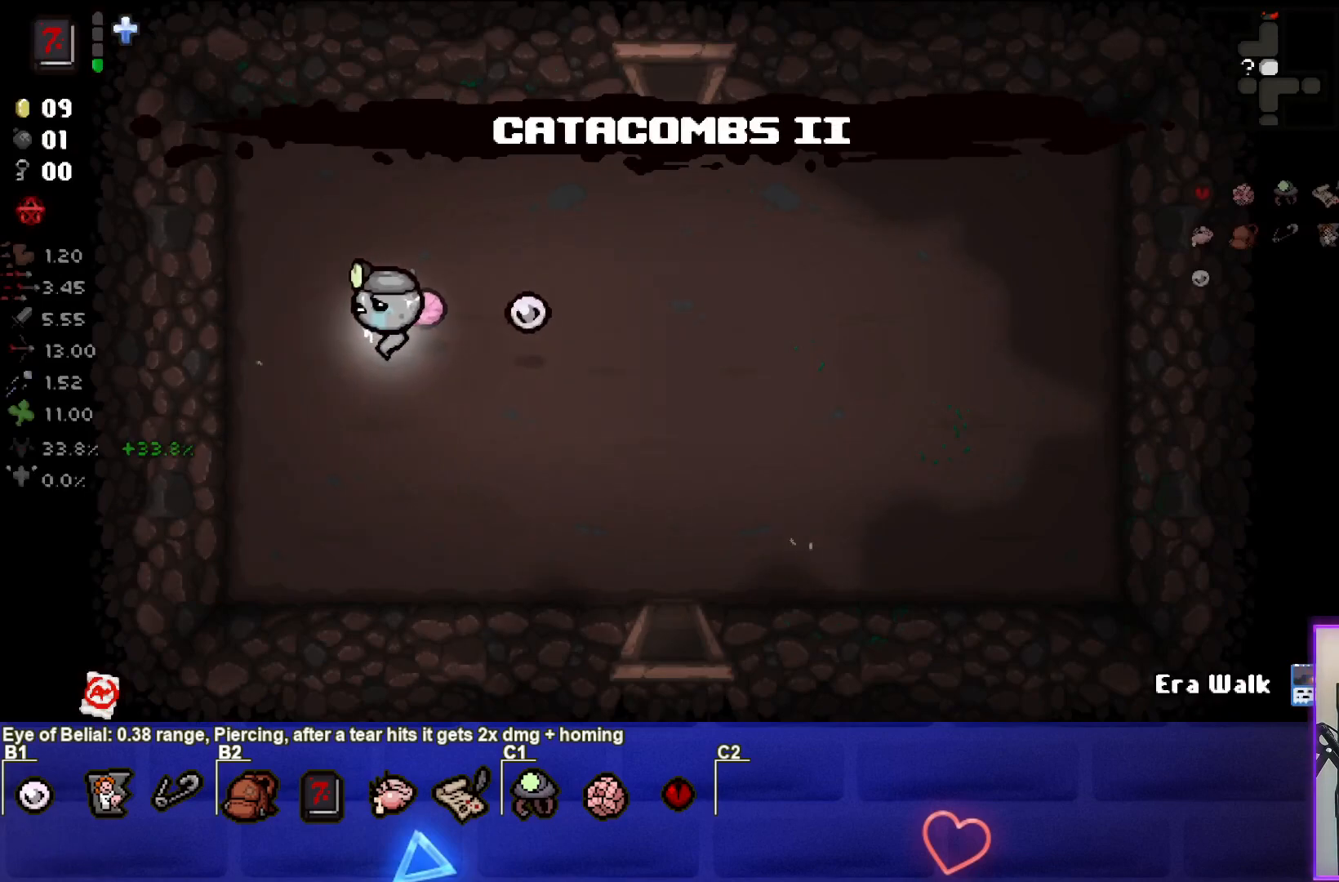
{"buttons": ["L1"], "left_stick": "right", "right_stick": "center", "events": [[350, "left_stick", "right"], [400, "L1", "down"]]}
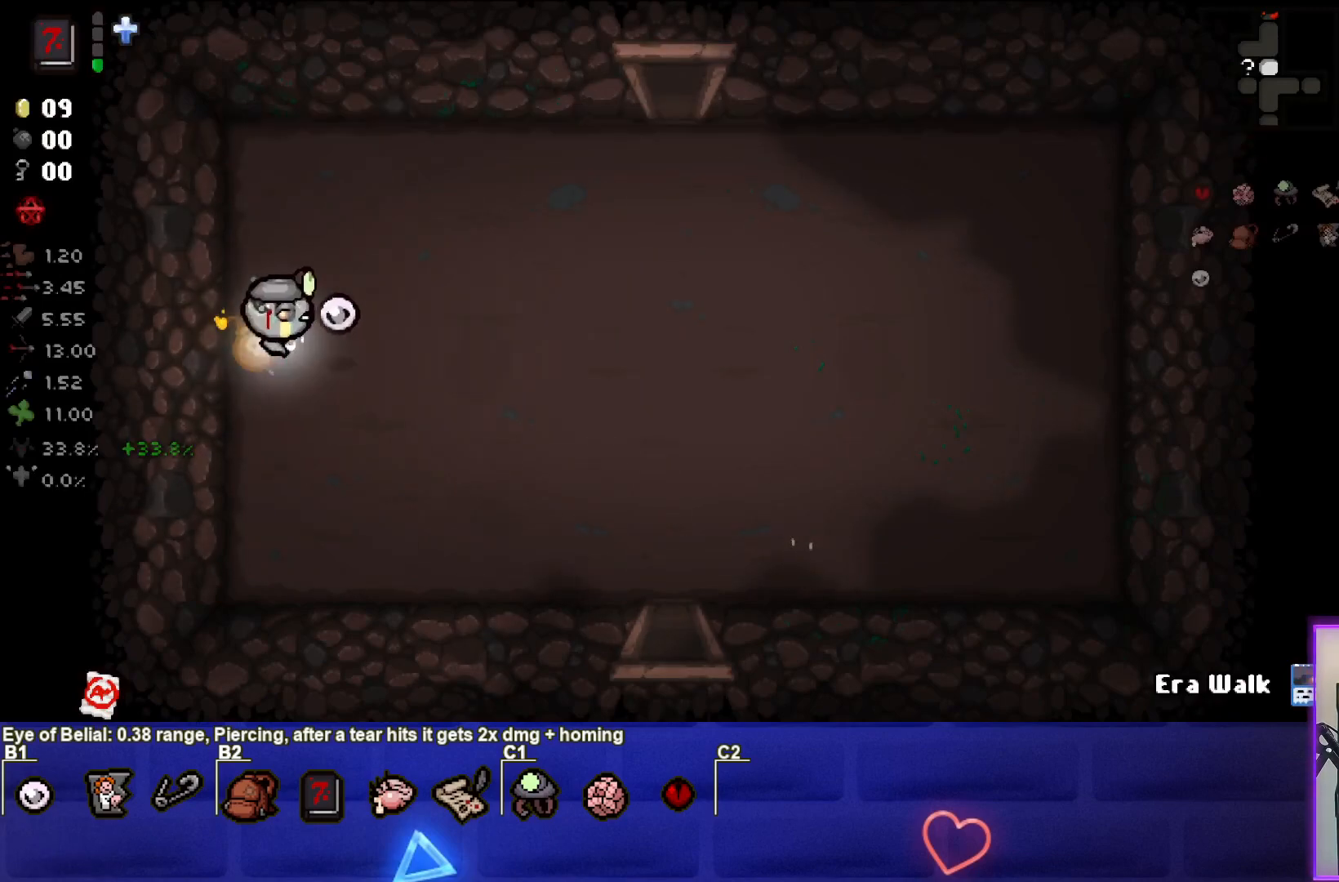
{"buttons": [], "left_stick": "right", "right_stick": "center", "events": [[17, "L1", "up"]]}
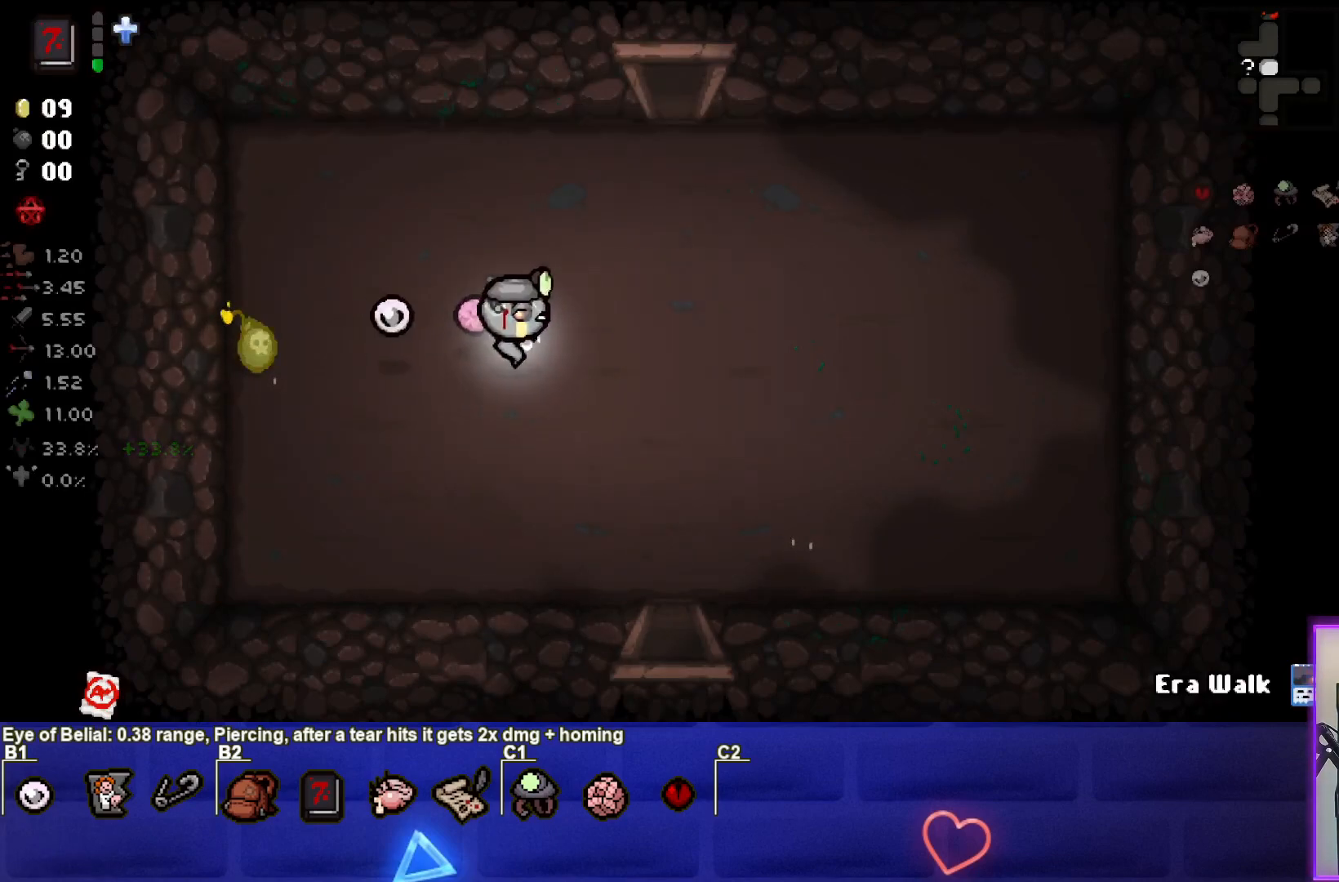
{"buttons": [], "left_stick": "center", "right_stick": "center", "events": [[500, "left_stick", "center"]]}
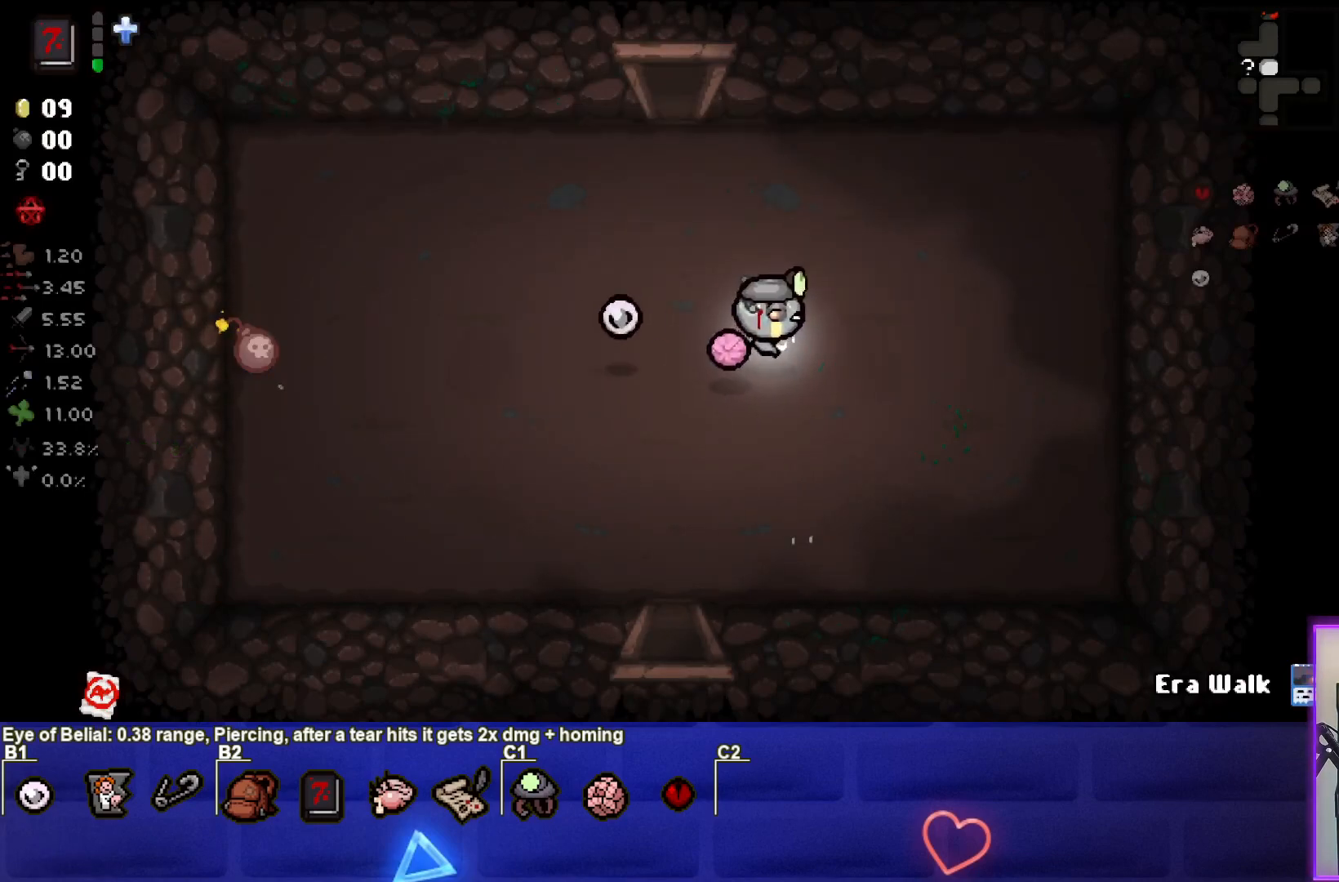
{"buttons": [], "left_stick": "center", "right_stick": "center", "events": []}
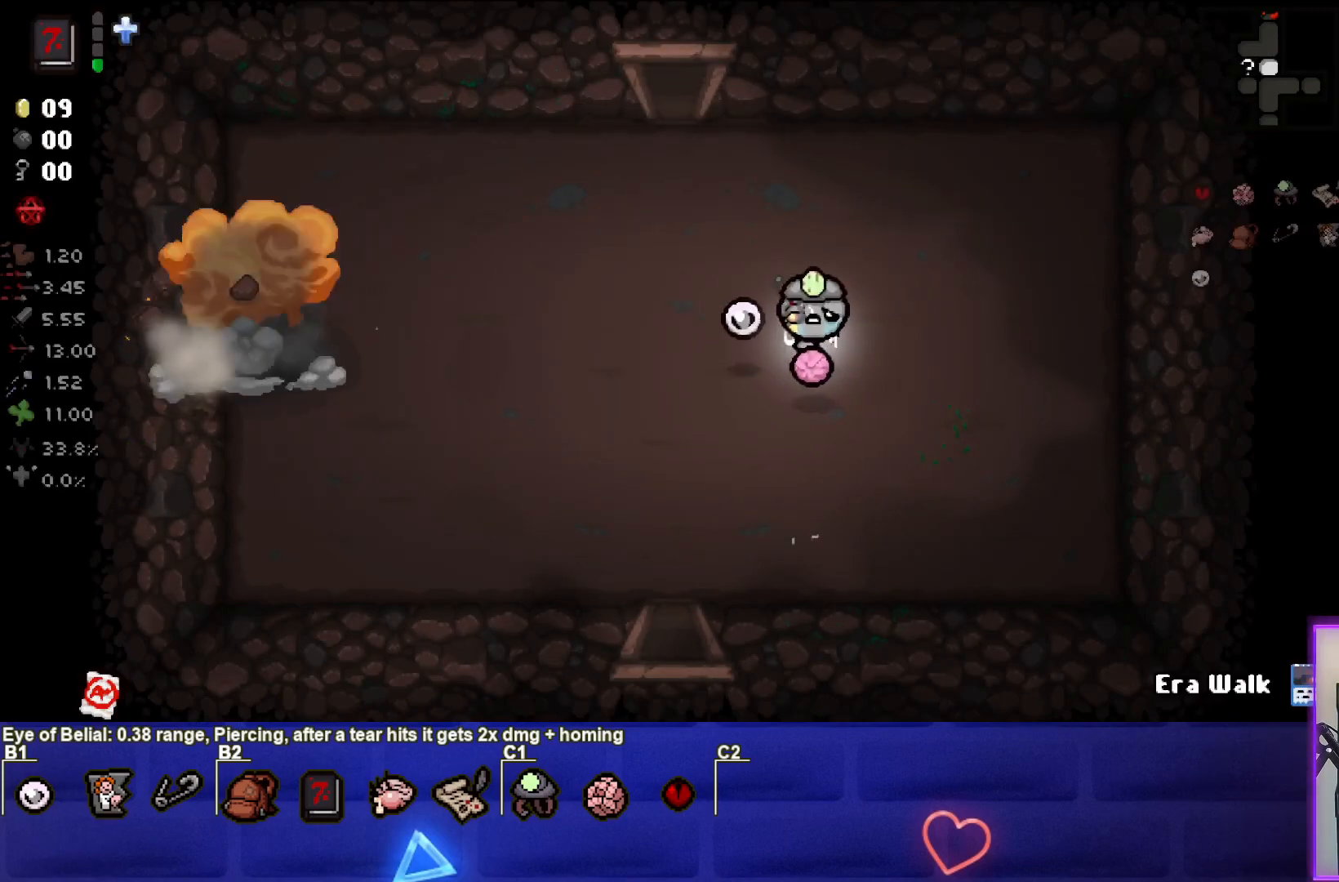
{"buttons": [], "left_stick": "left", "right_stick": "center", "events": [[50, "left_stick", "left"]]}
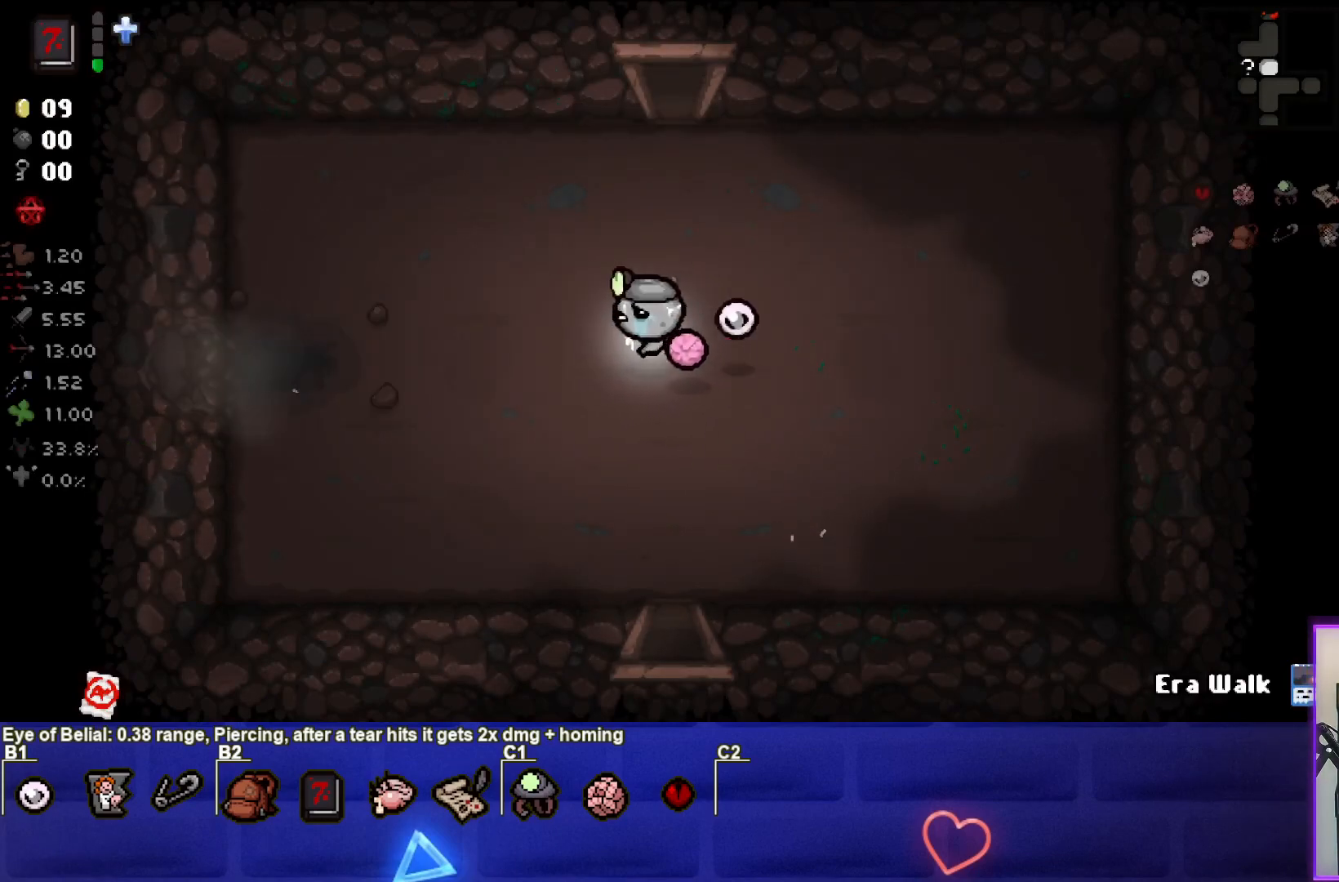
{"buttons": [], "left_stick": "left", "right_stick": "center", "events": []}
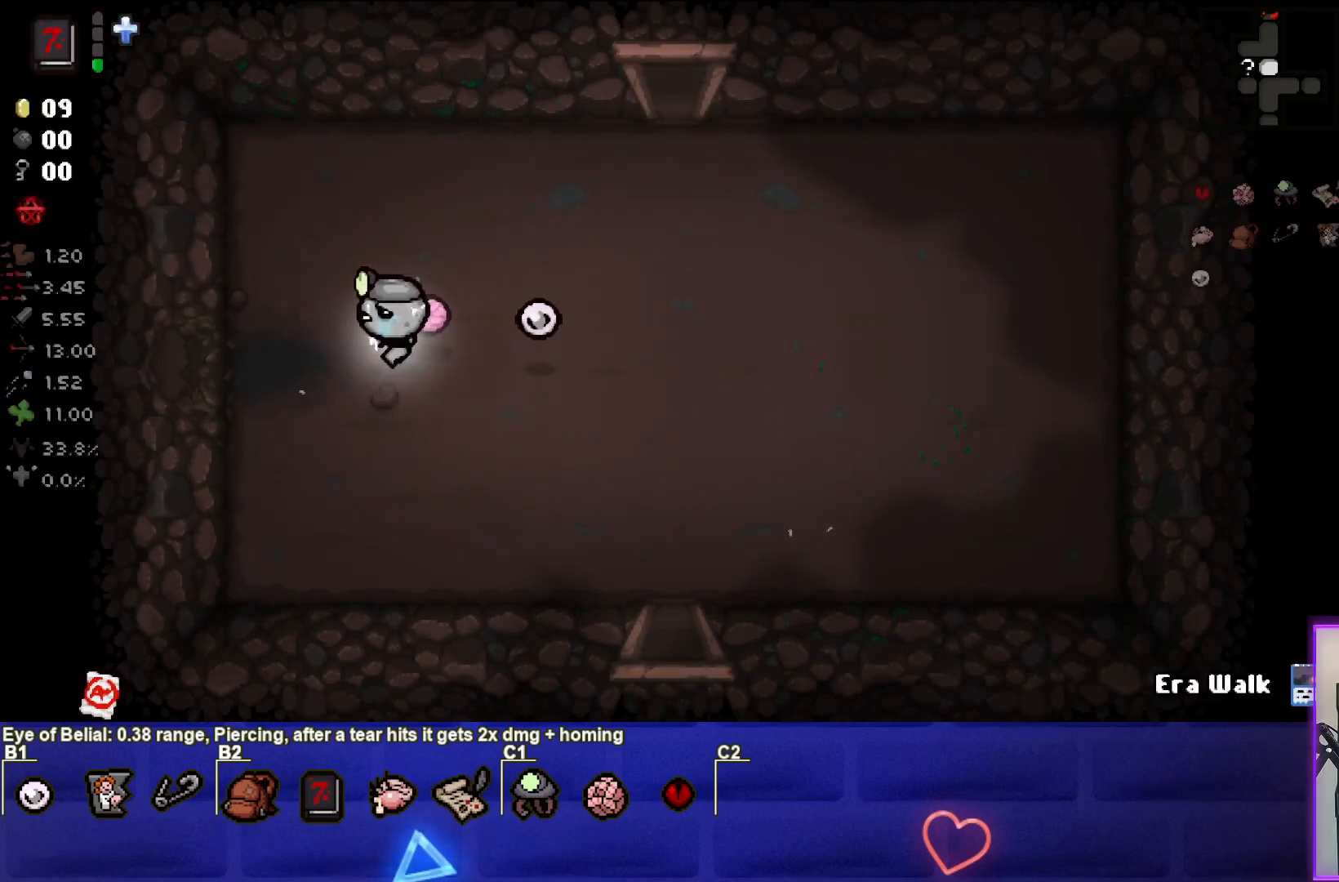
{"buttons": [], "left_stick": "left", "right_stick": "center", "events": []}
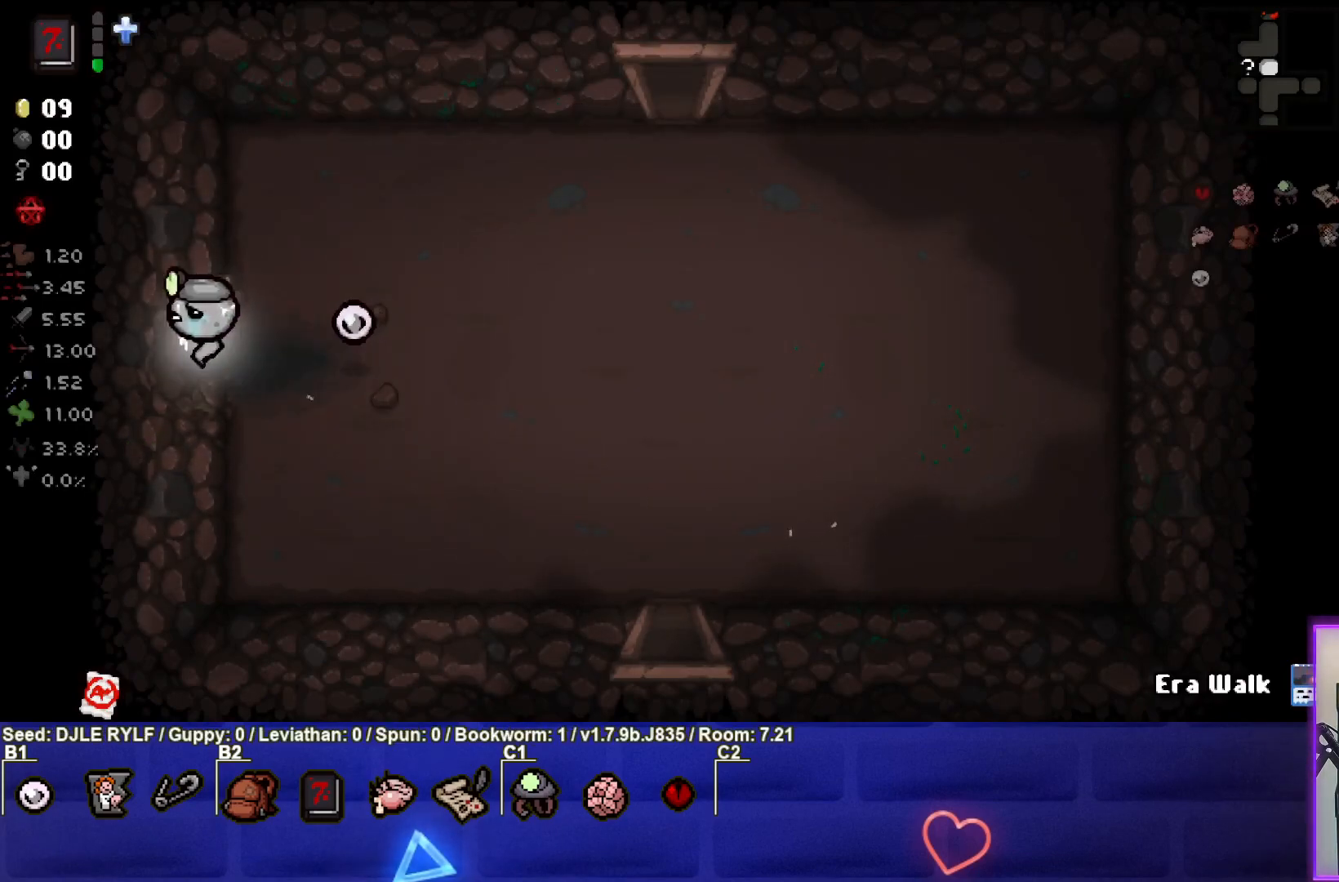
{"buttons": [], "left_stick": "center", "right_stick": "center", "events": [[17, "left_stick", "center"]]}
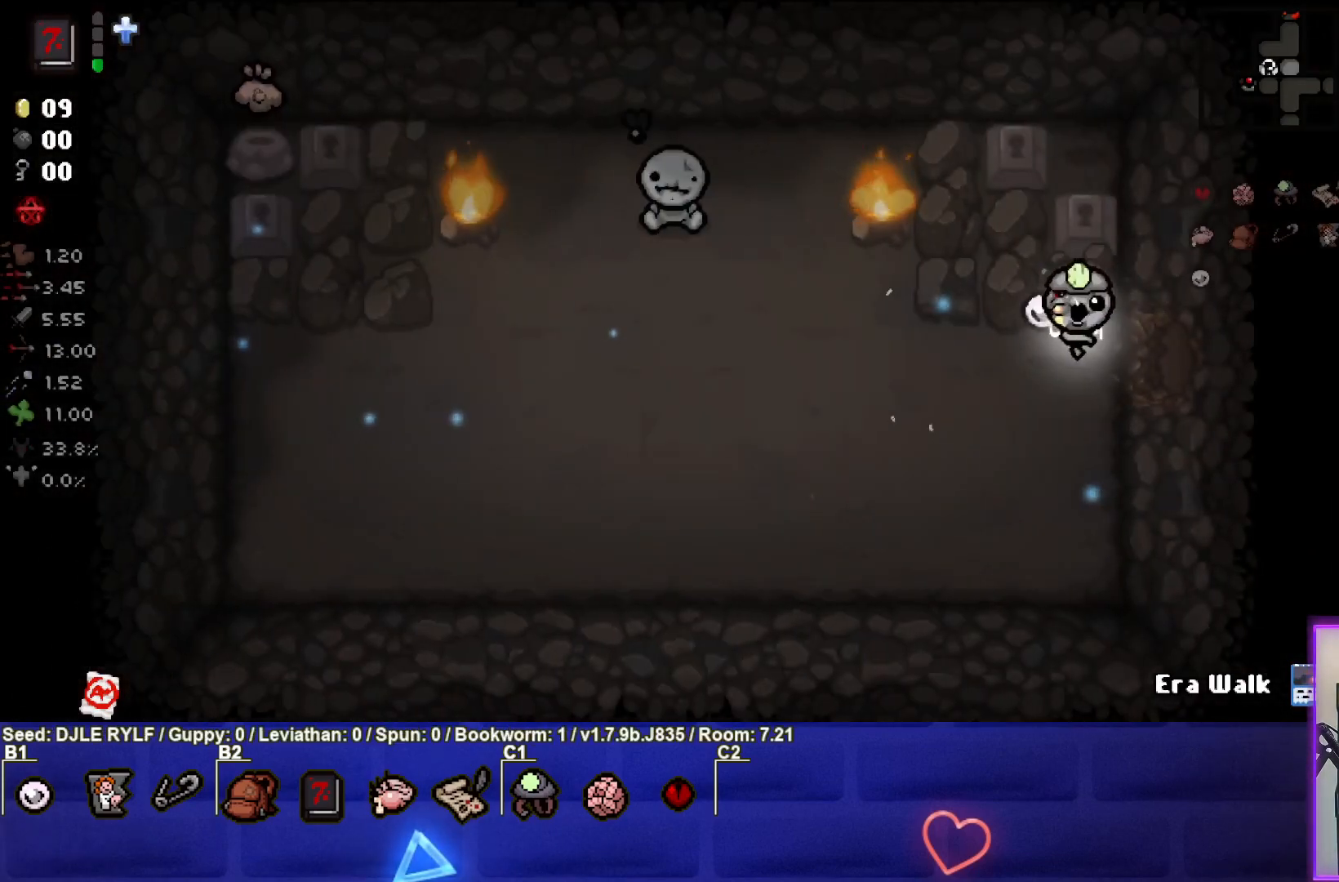
{"buttons": [], "left_stick": "down-left", "right_stick": "center", "events": [[117, "left_stick", "down-left"]]}
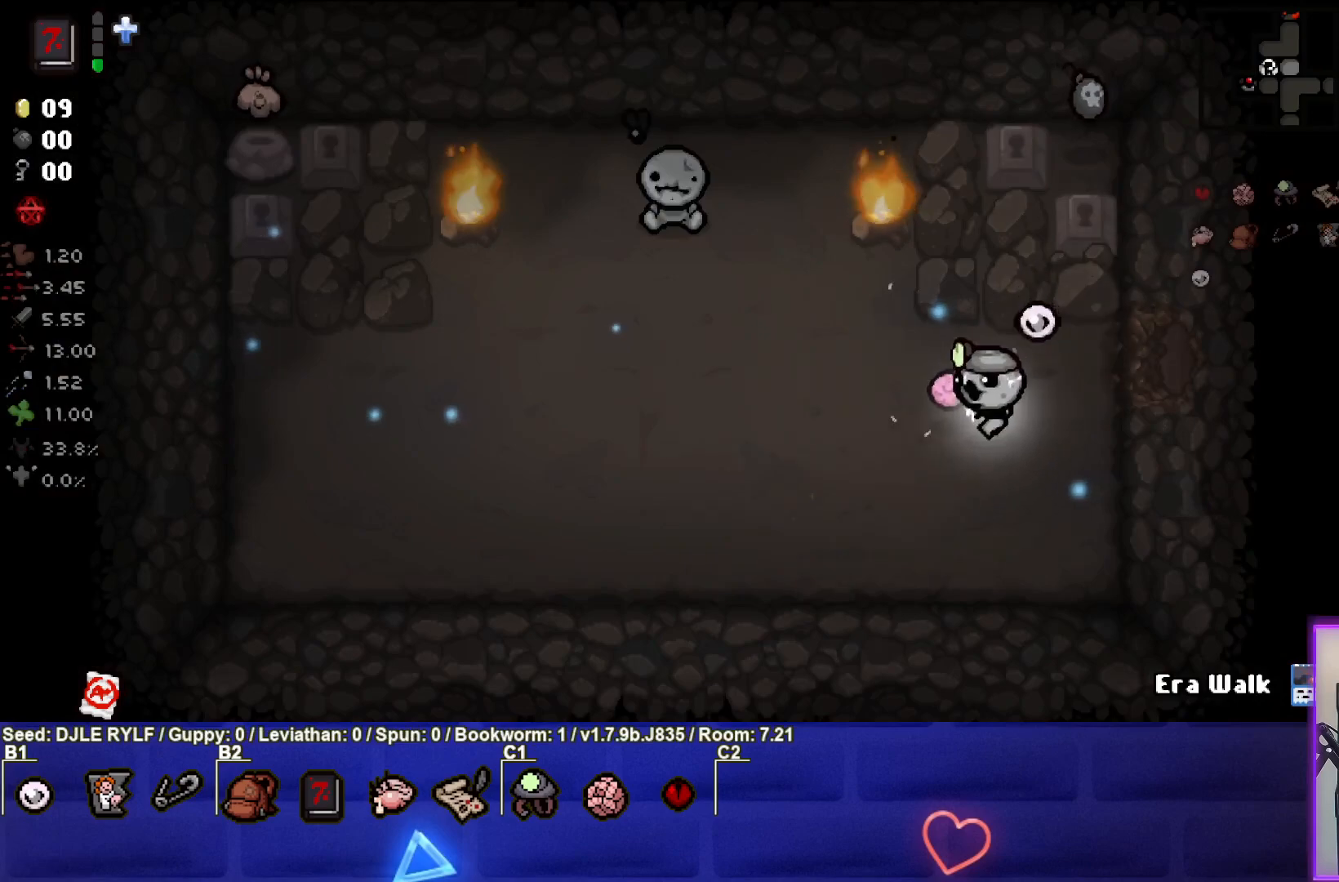
{"buttons": [], "left_stick": "center", "right_stick": "up", "events": [[17, "right_stick", "up"], [67, "left_stick", "center"], [250, "left_stick", "down-left"], [383, "left_stick", "center"]]}
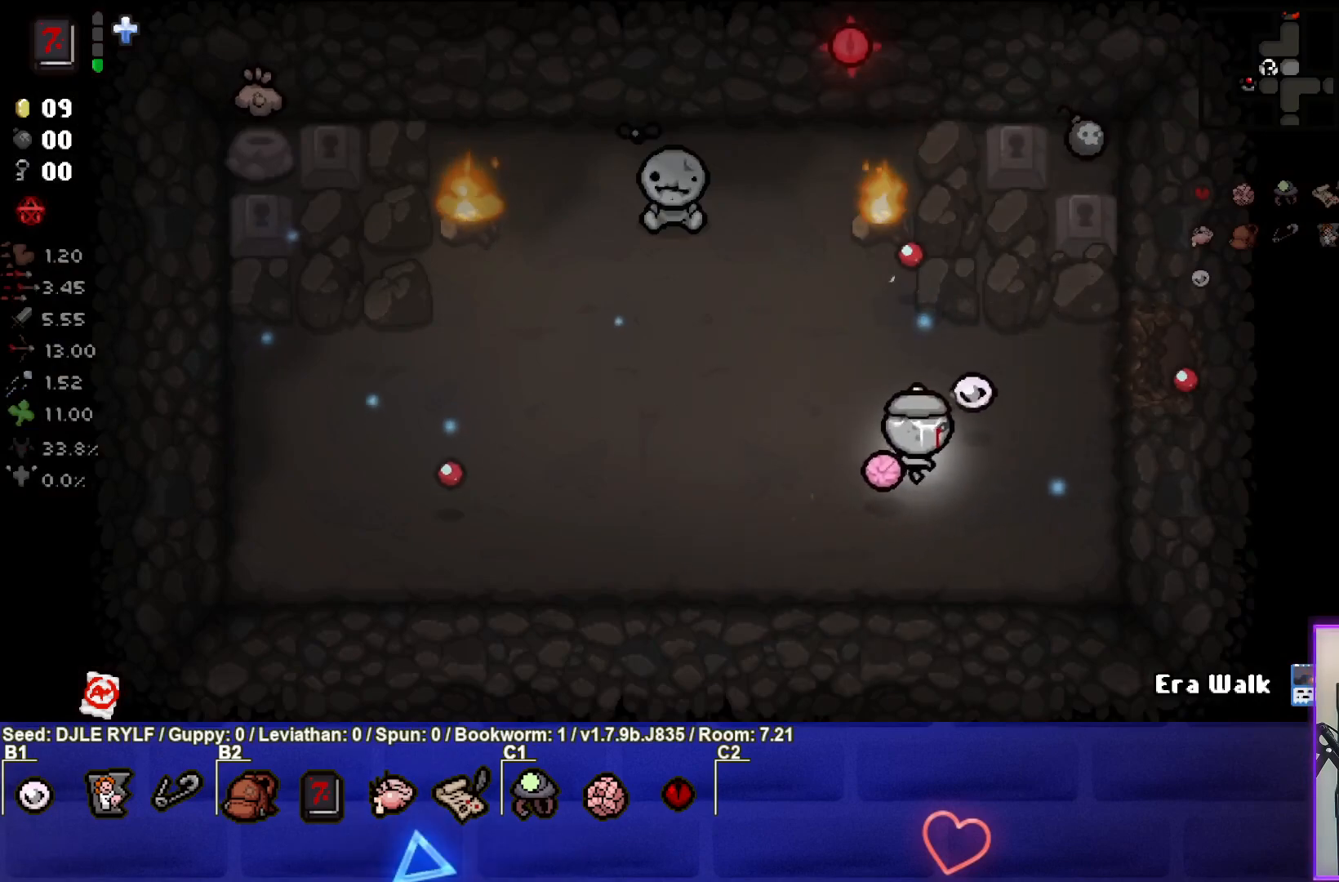
{"buttons": [], "left_stick": "left", "right_stick": "up", "events": [[117, "left_stick", "left"]]}
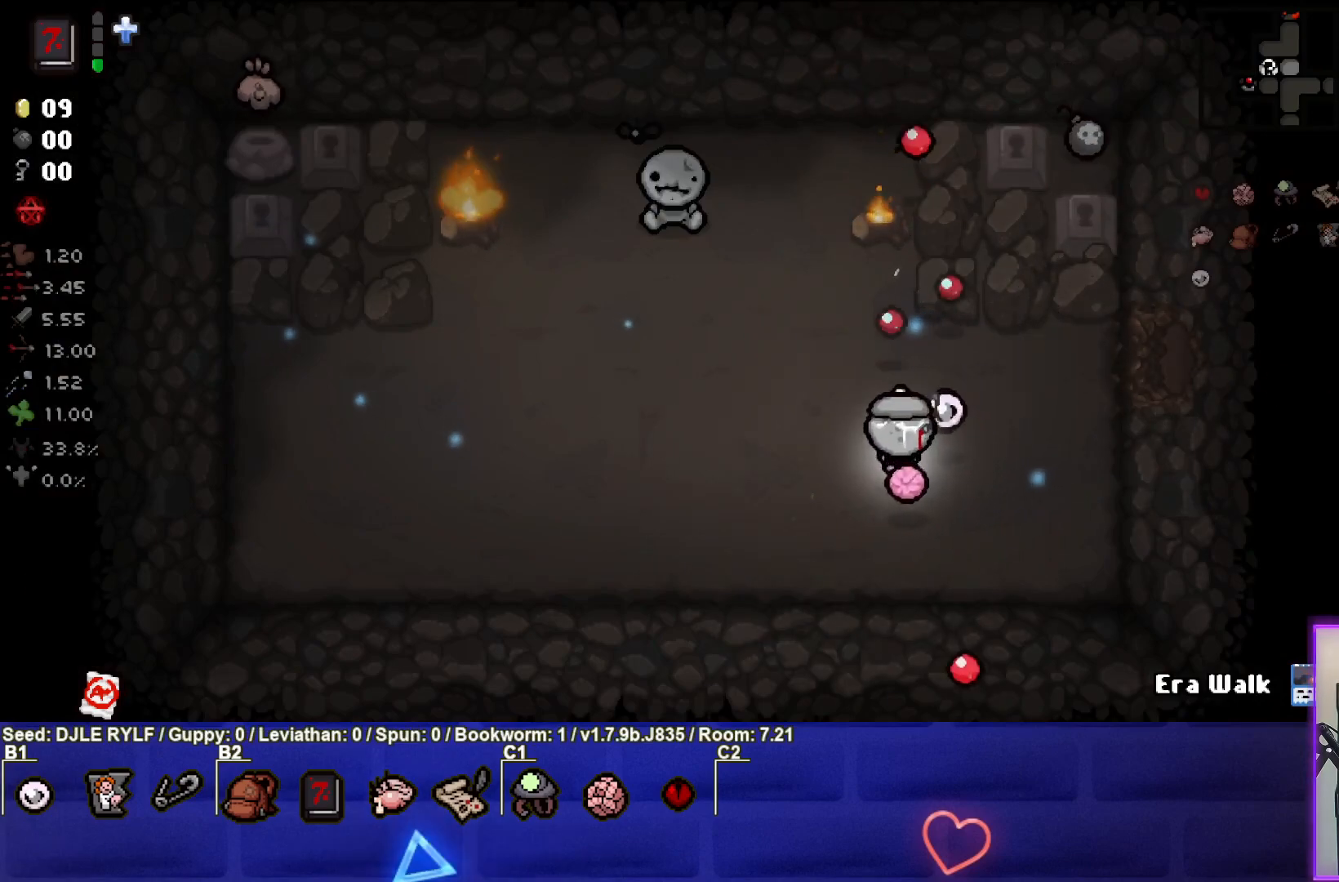
{"buttons": [], "left_stick": "right", "right_stick": "center", "events": [[183, "right_stick", "center"], [250, "left_stick", "right"]]}
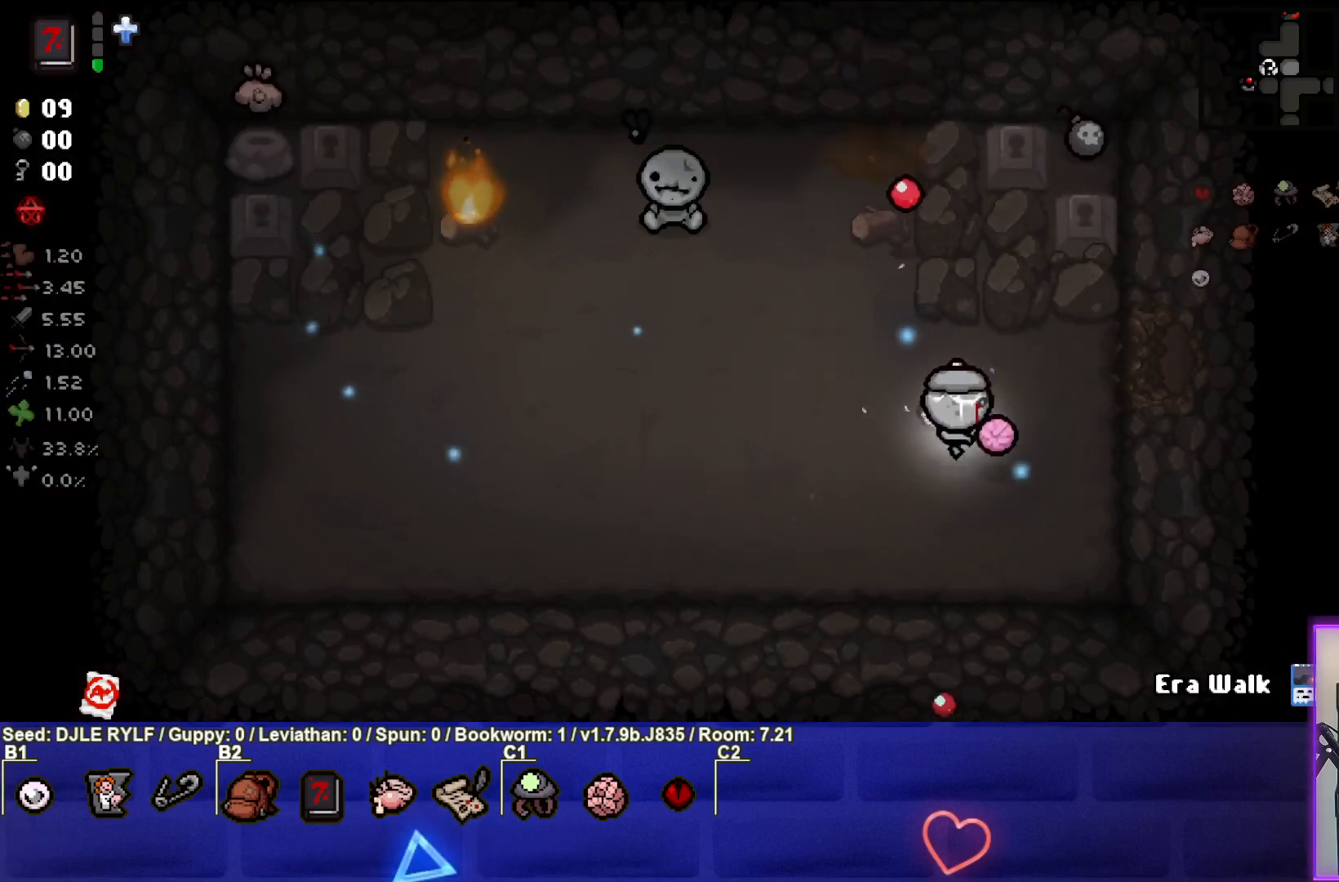
{"buttons": [], "left_stick": "right", "right_stick": "center", "events": [[17, "left_stick", "up-right"], [300, "left_stick", "right"]]}
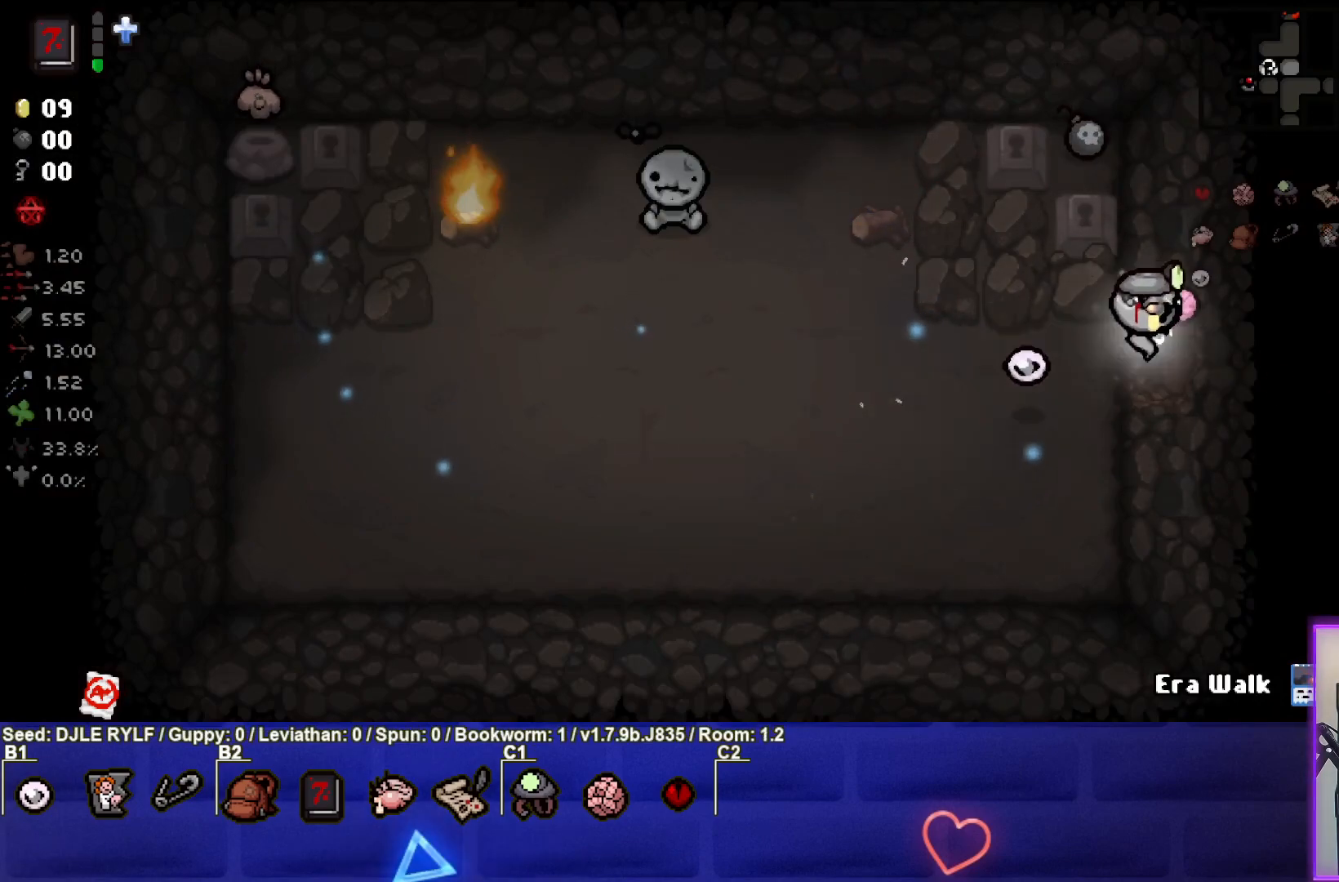
{"buttons": [], "left_stick": "right", "right_stick": "center", "events": [[117, "left_stick", "center"], [333, "left_stick", "right"]]}
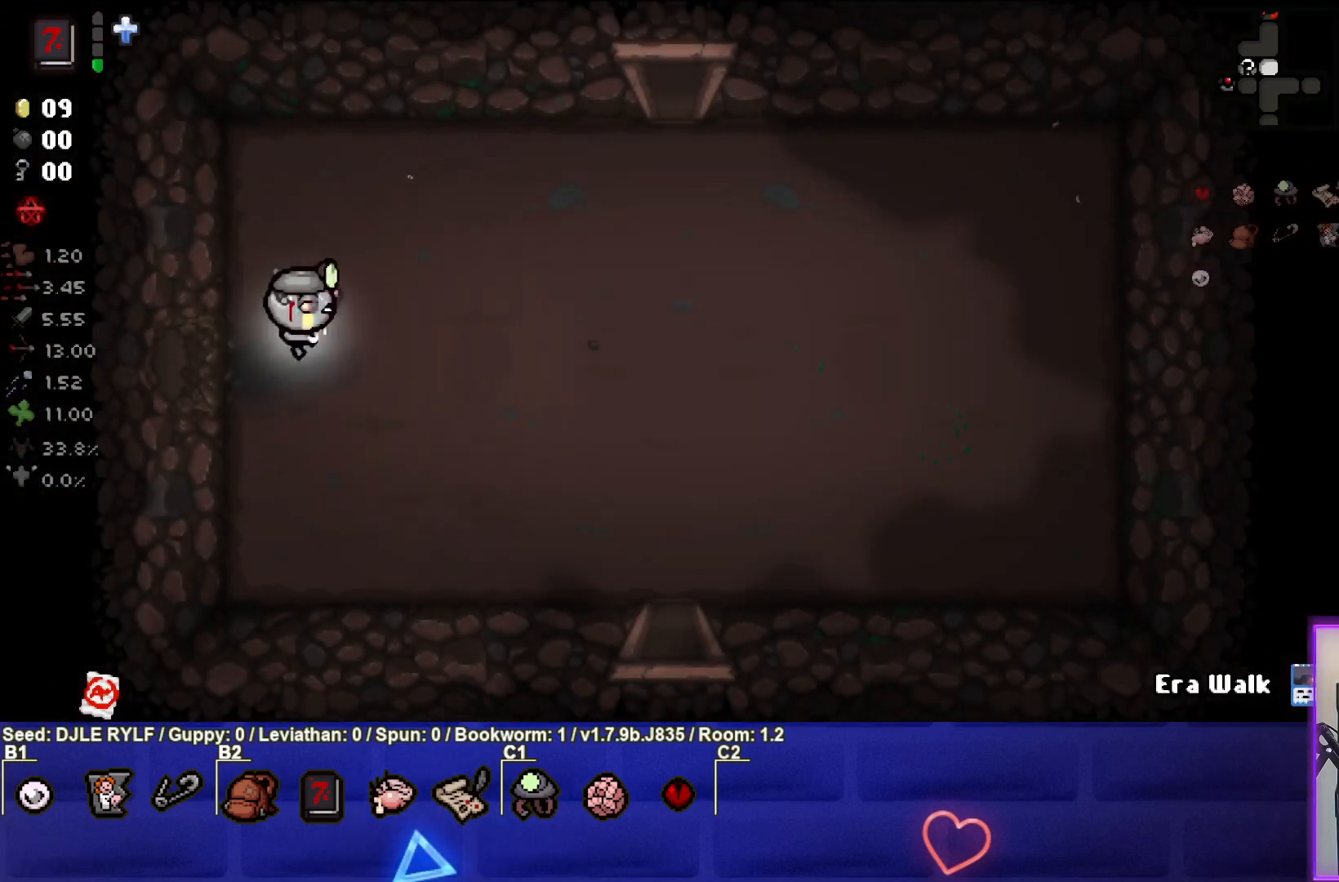
{"buttons": [], "left_stick": "down-right", "right_stick": "center", "events": [[383, "left_stick", "down-right"]]}
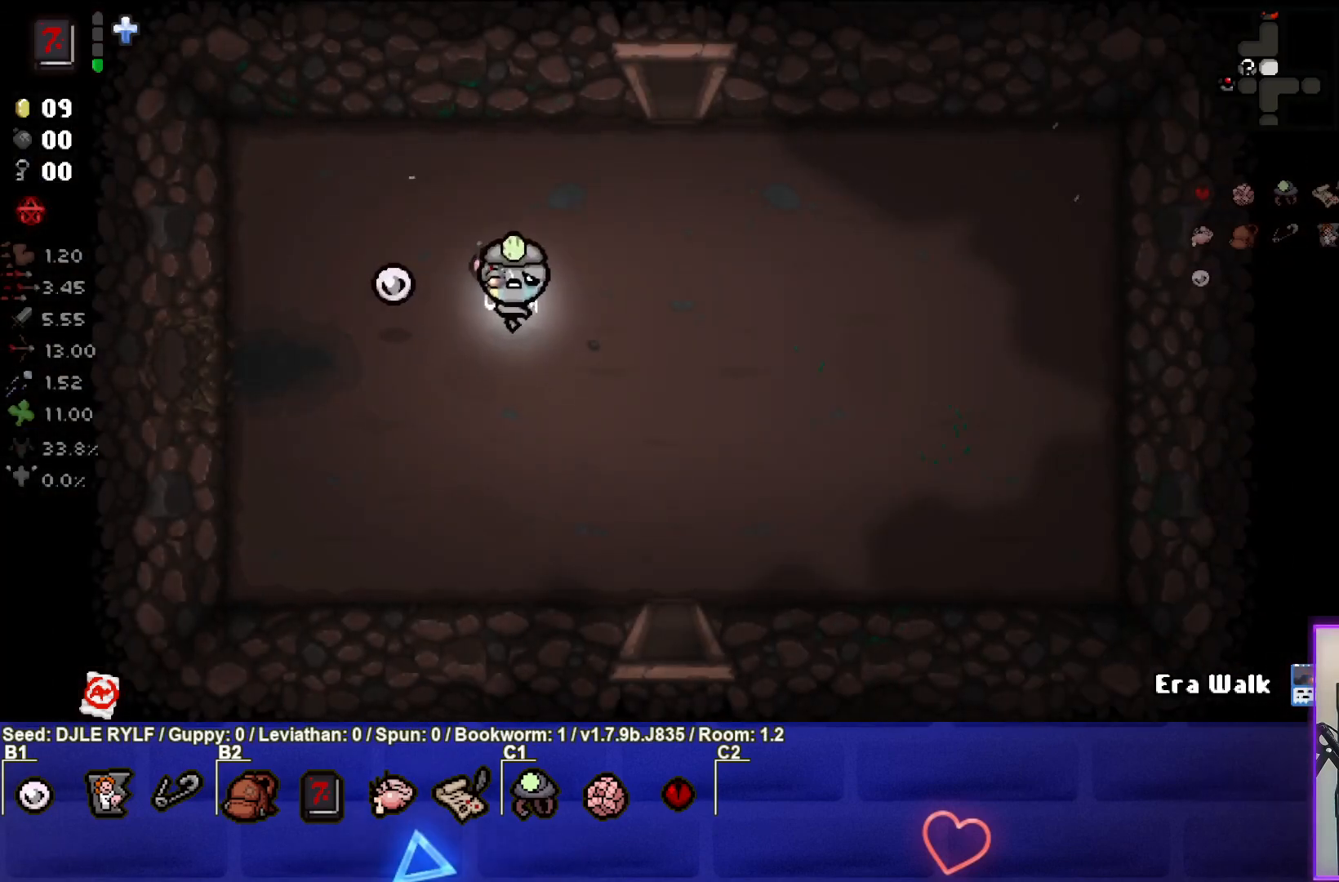
{"buttons": [], "left_stick": "up-right", "right_stick": "center", "events": [[100, "left_stick", "up-right"]]}
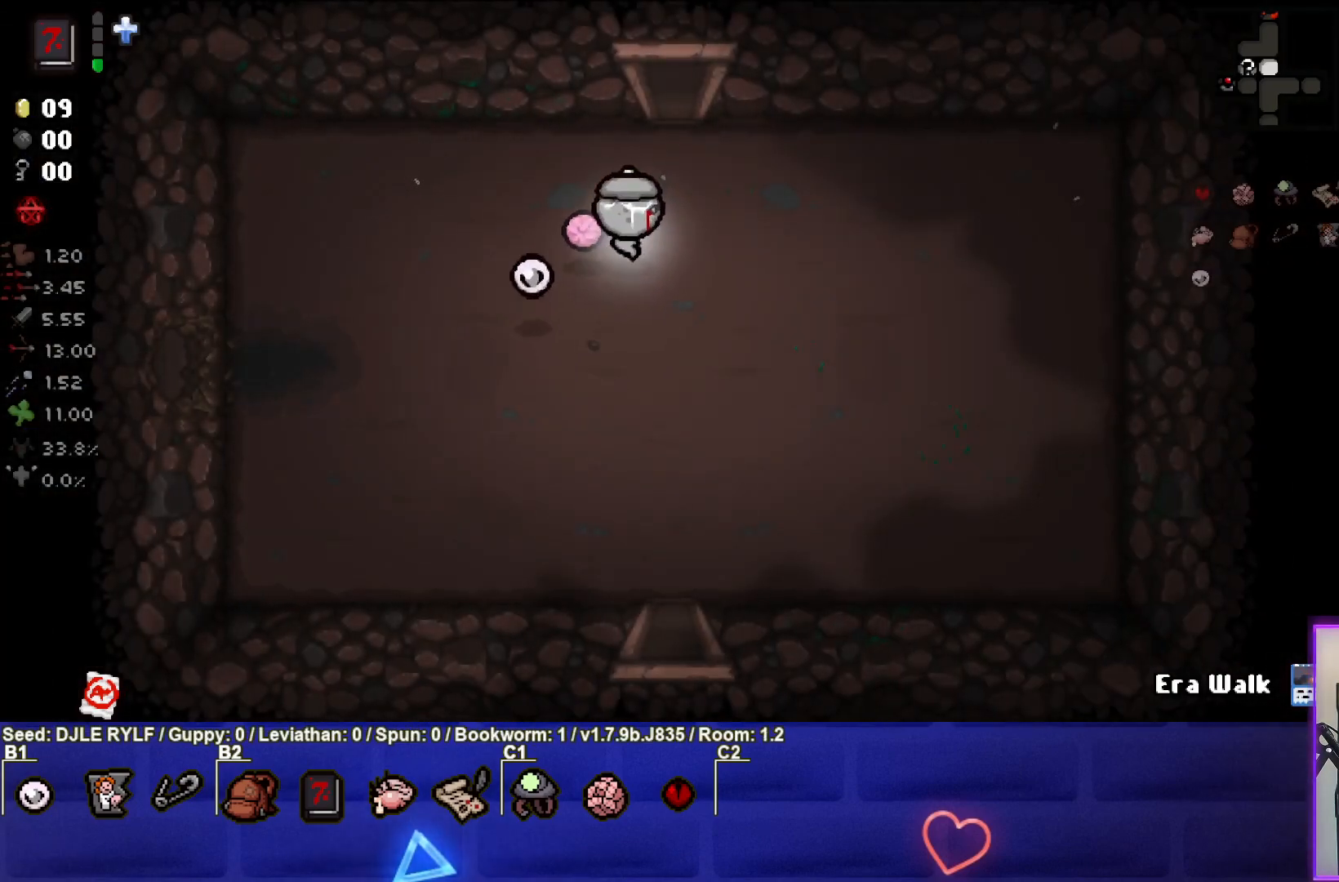
{"buttons": [], "left_stick": "center", "right_stick": "center", "events": [[150, "left_stick", "up"], [500, "left_stick", "center"]]}